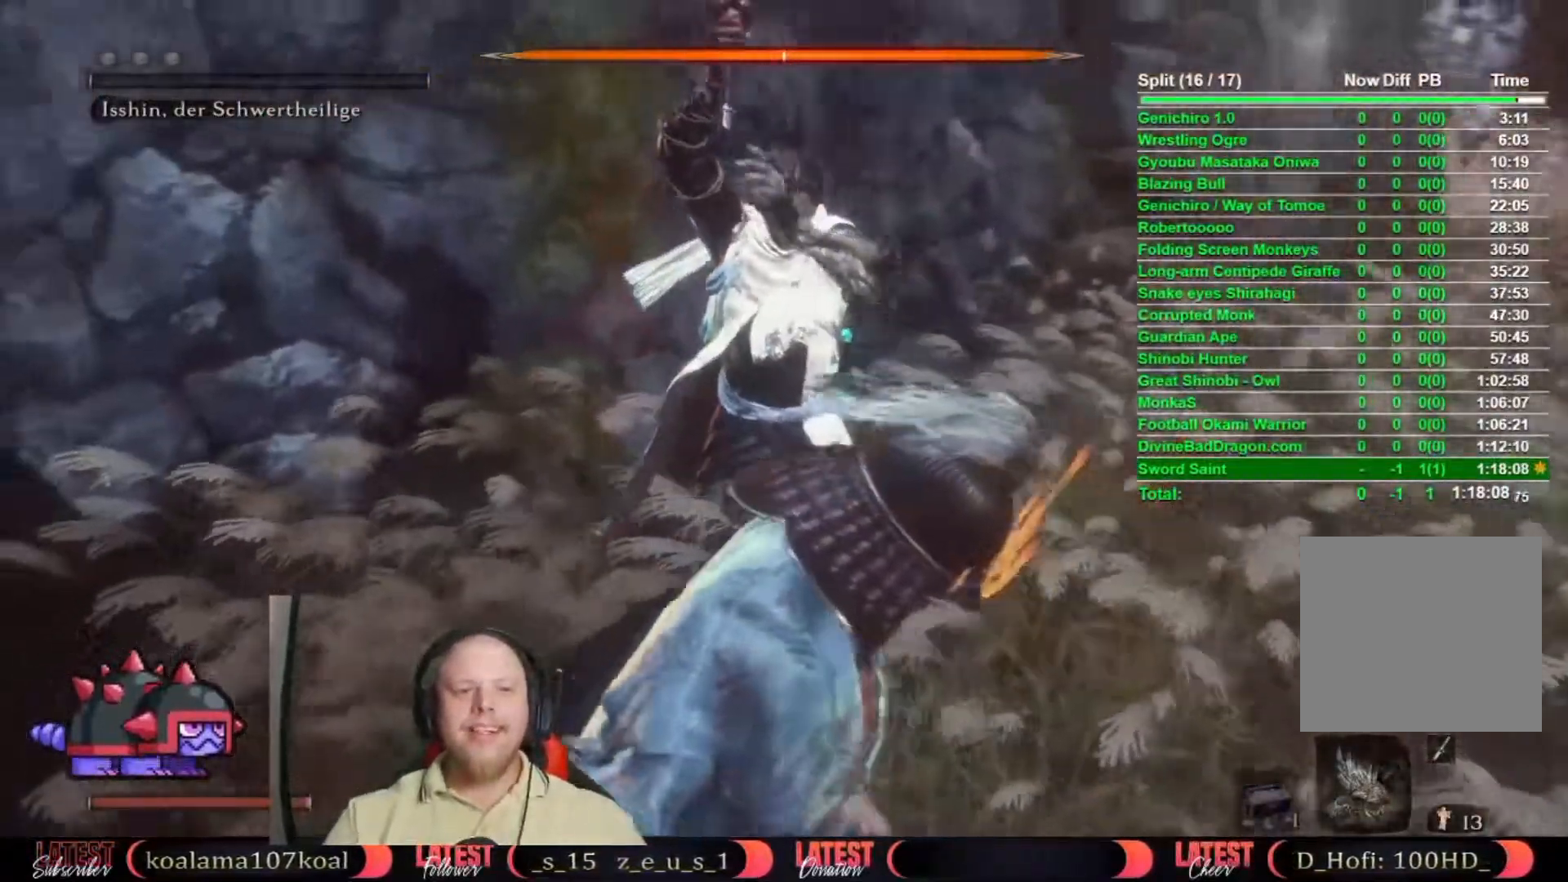
Gameplay with a controller (Xbox layout); each line is a JSON object with the inputs held at the frame after it. "events" lists button and stick changes between this image and that frame as [ms after this image, input, new state], when the widget could be followed in between.
{"buttons": [], "left_stick": "center", "right_stick": "center", "events": []}
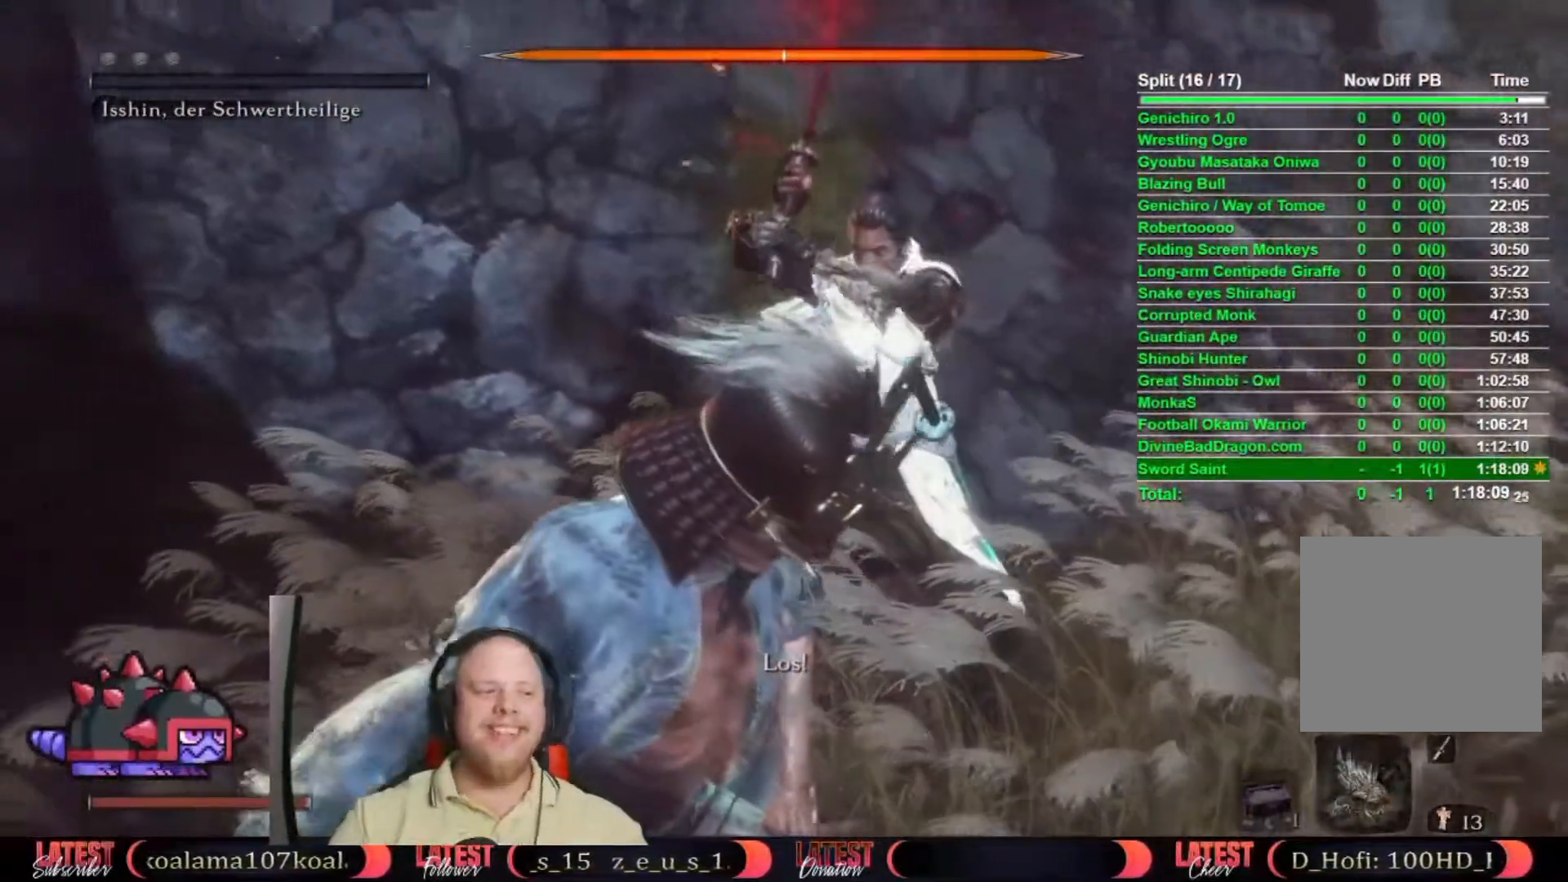
{"buttons": [], "left_stick": "center", "right_stick": "center", "events": []}
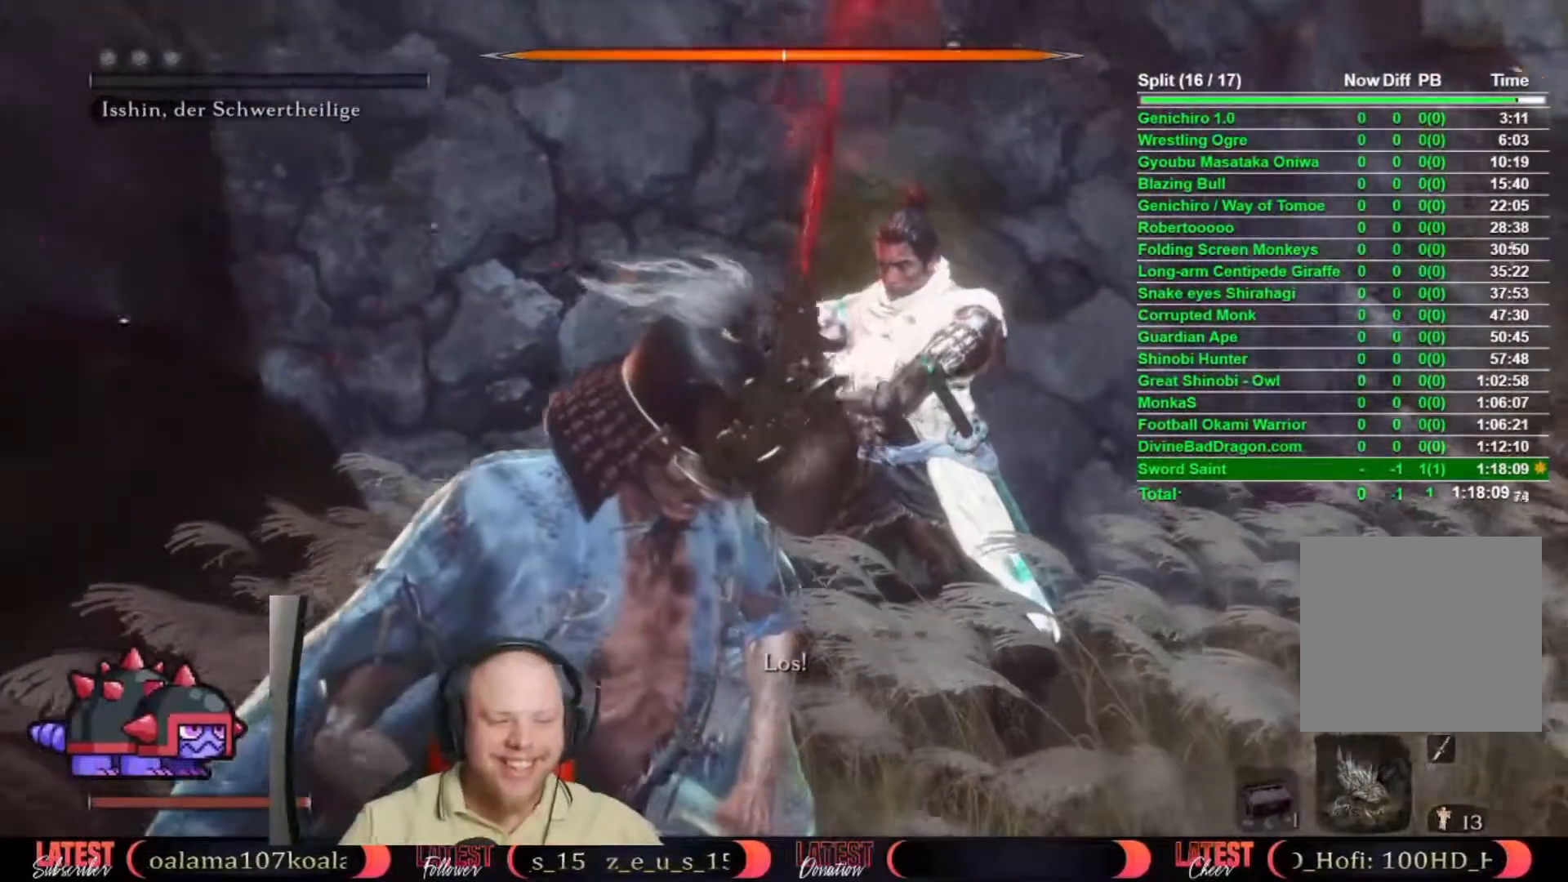
{"buttons": [], "left_stick": "center", "right_stick": "center", "events": []}
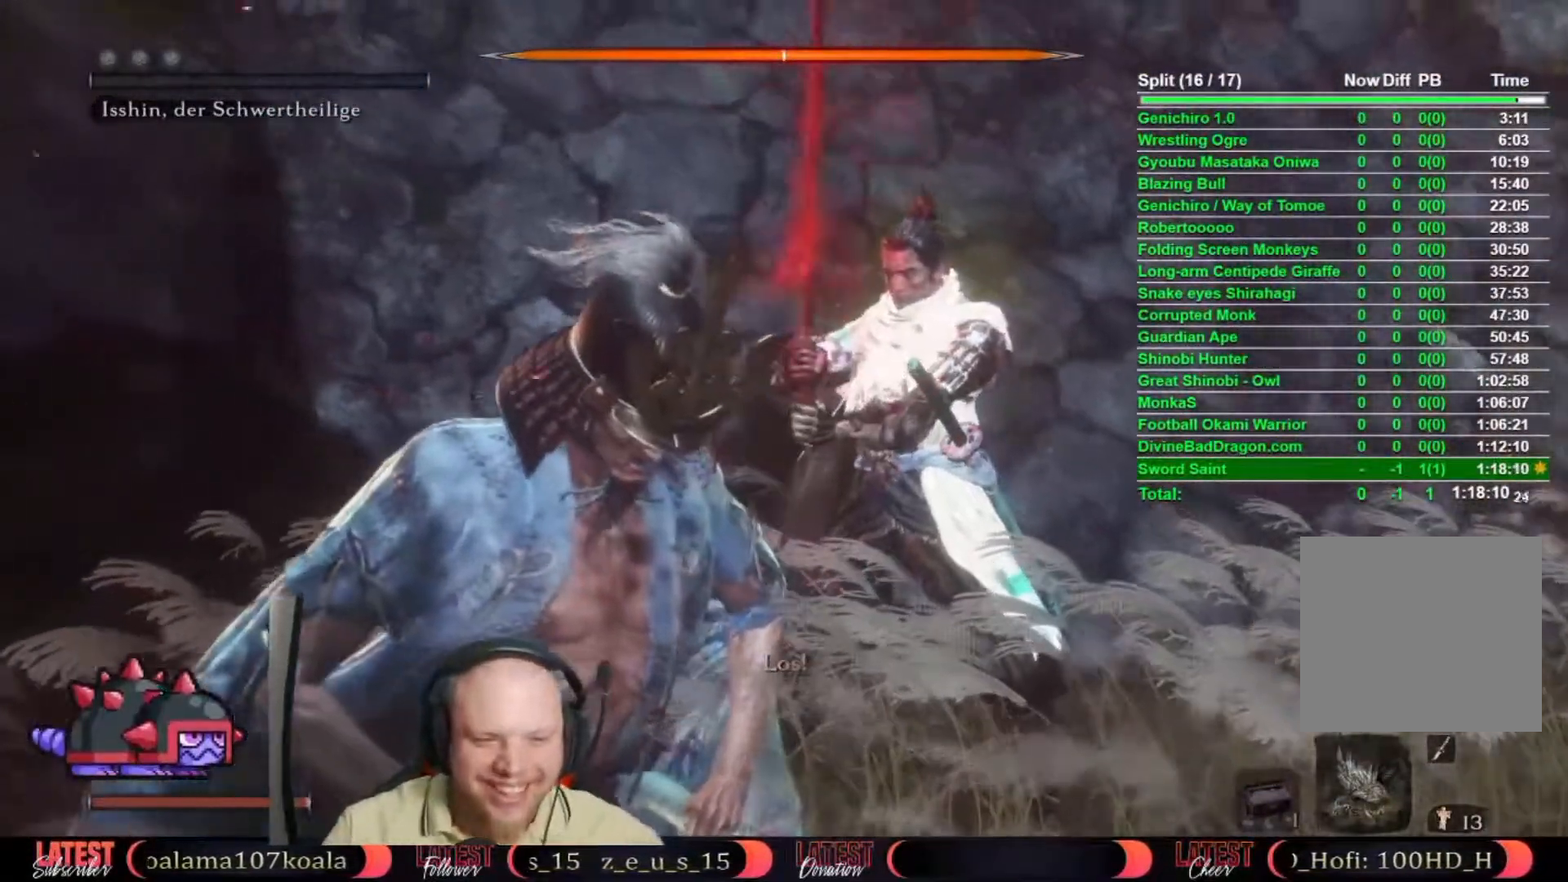
{"buttons": [], "left_stick": "center", "right_stick": "center", "events": [[300, "R1", "down"], [417, "R1", "up"]]}
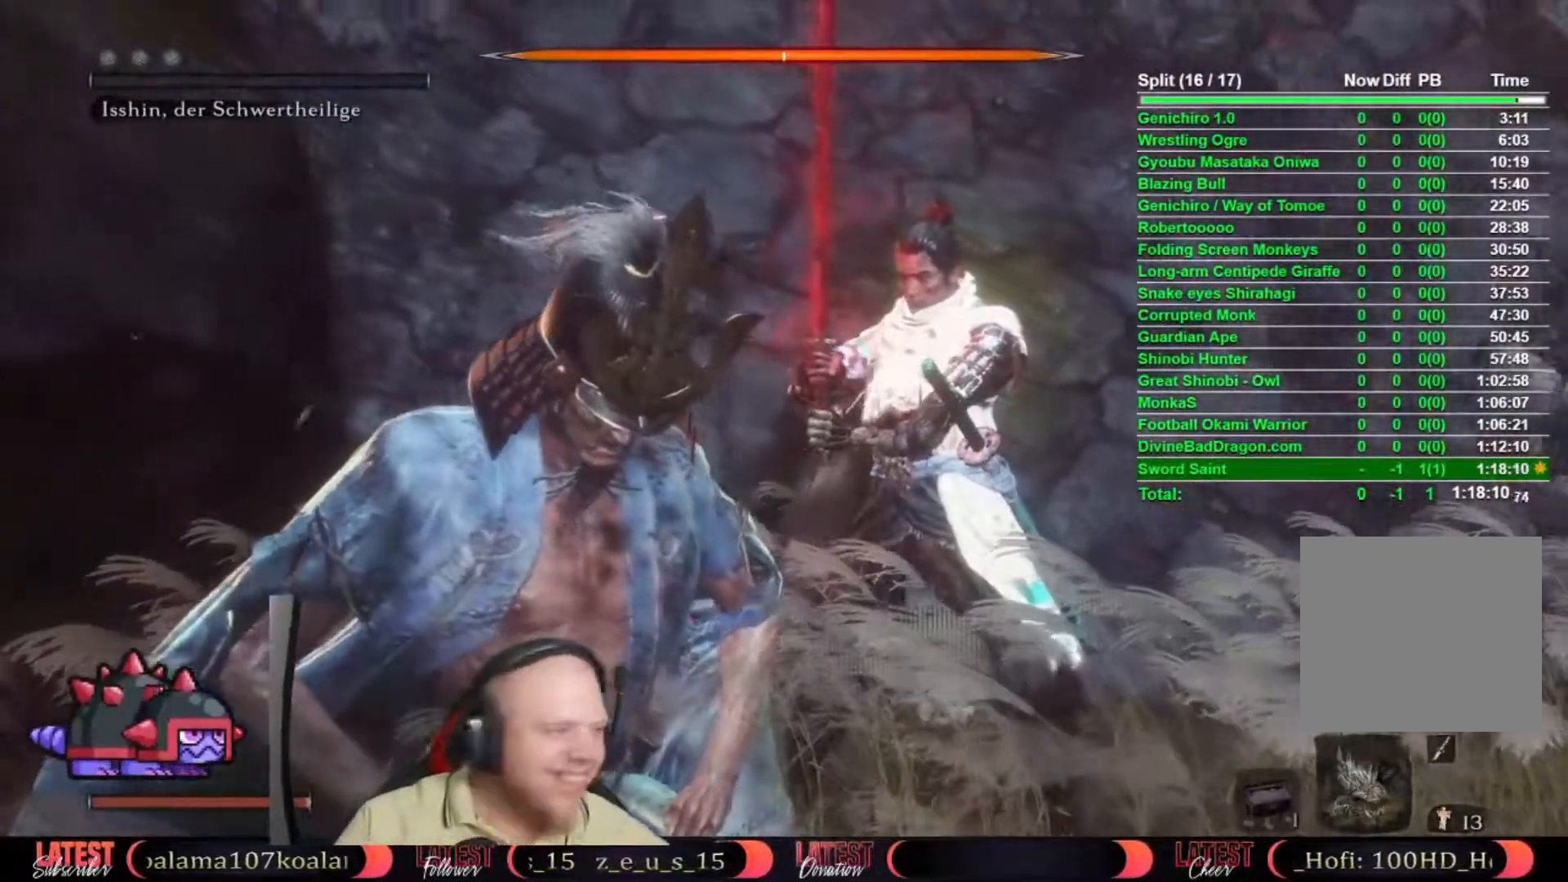
{"buttons": [], "left_stick": "center", "right_stick": "center", "events": []}
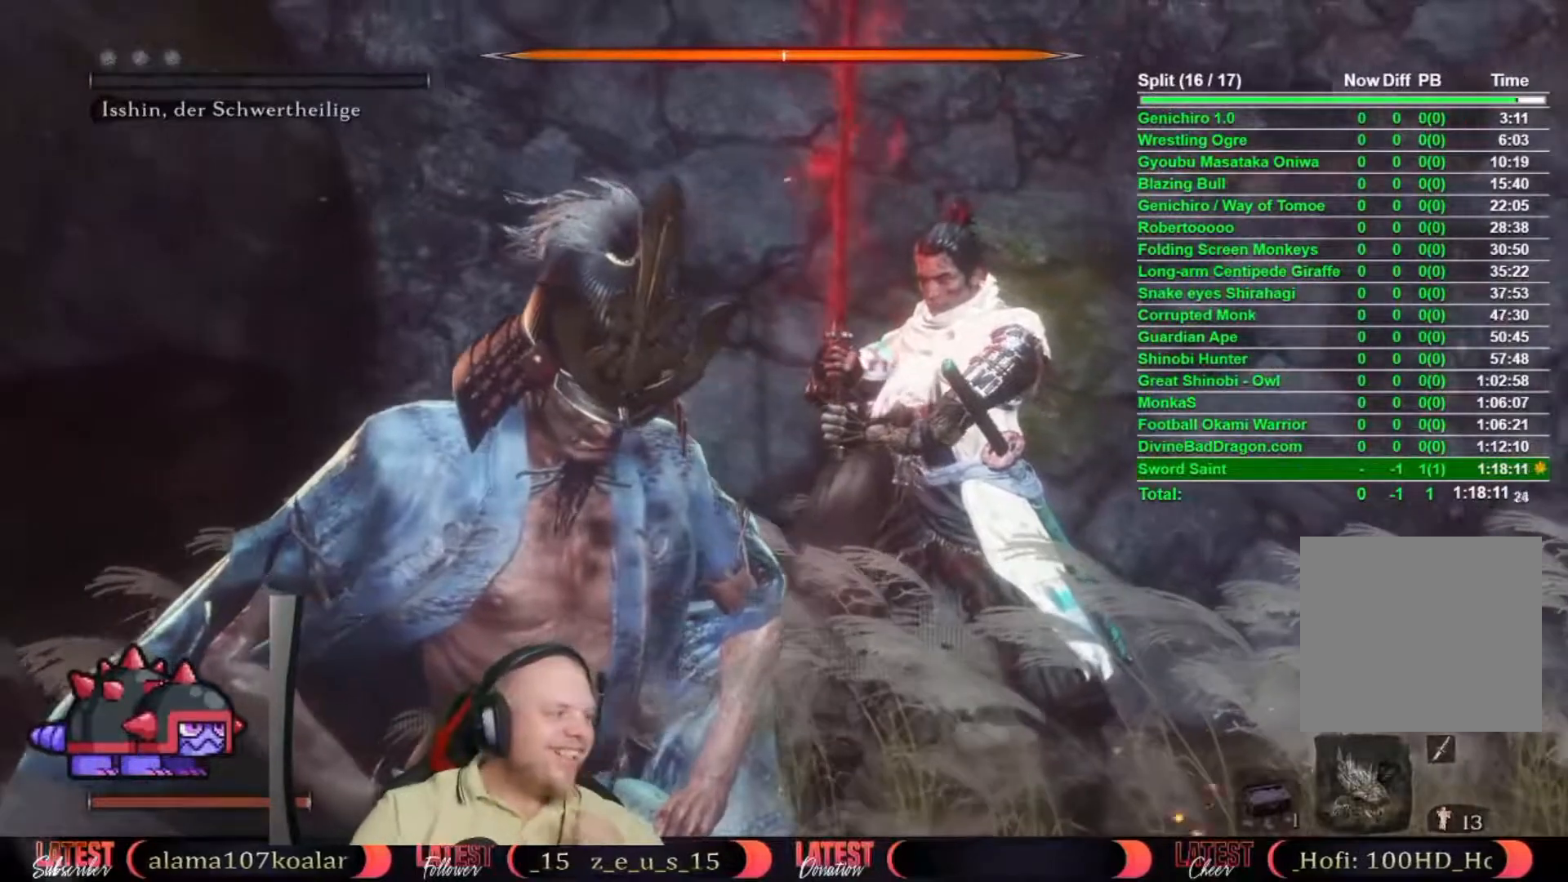
{"buttons": [], "left_stick": "center", "right_stick": "center", "events": []}
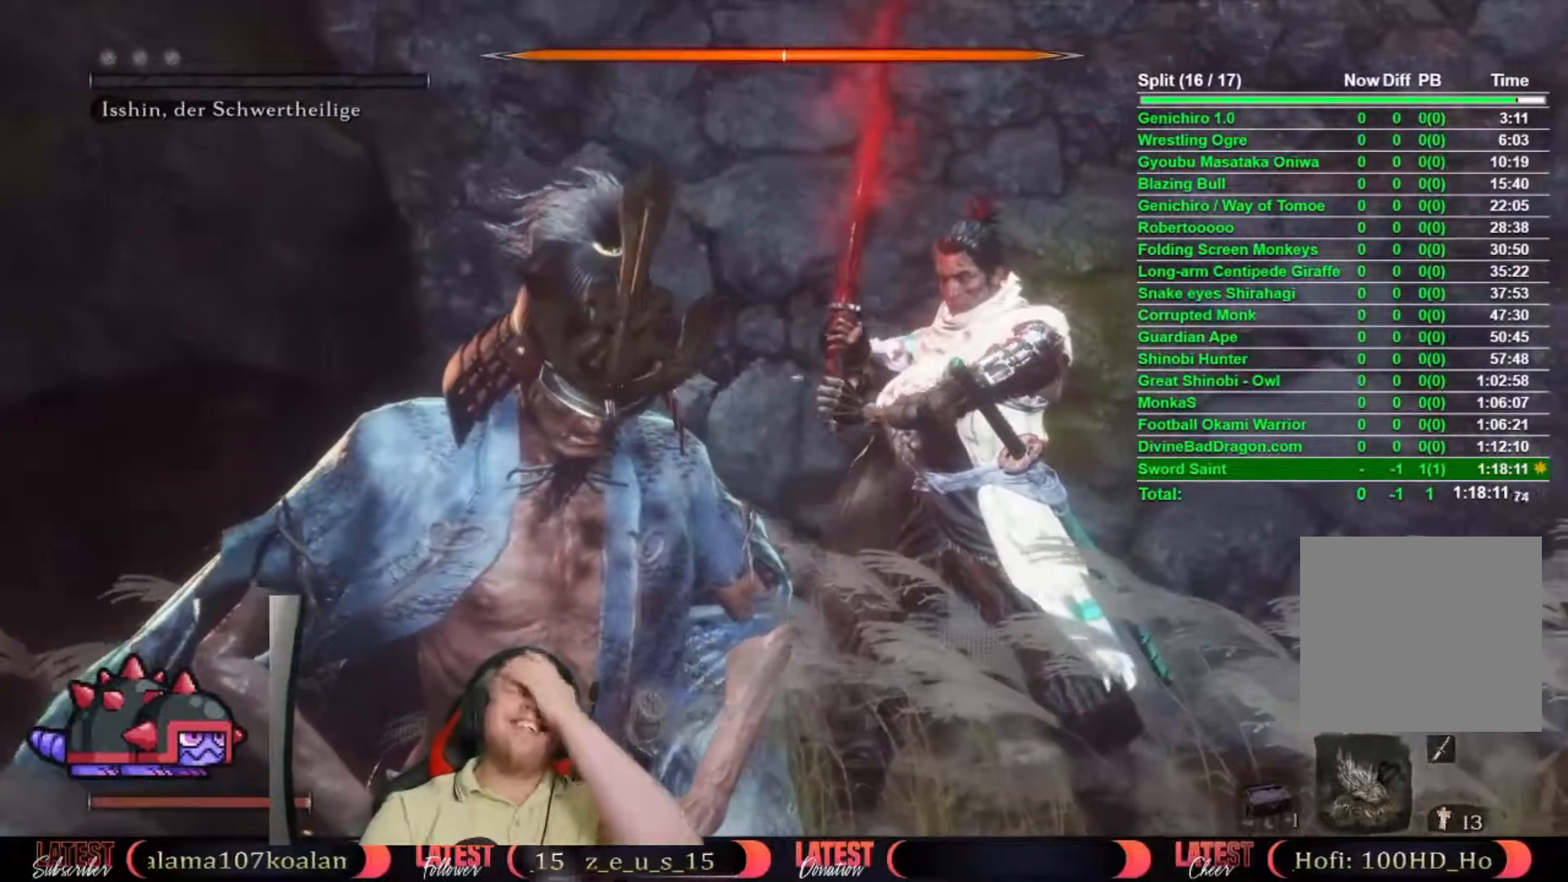
{"buttons": [], "left_stick": "center", "right_stick": "center", "events": []}
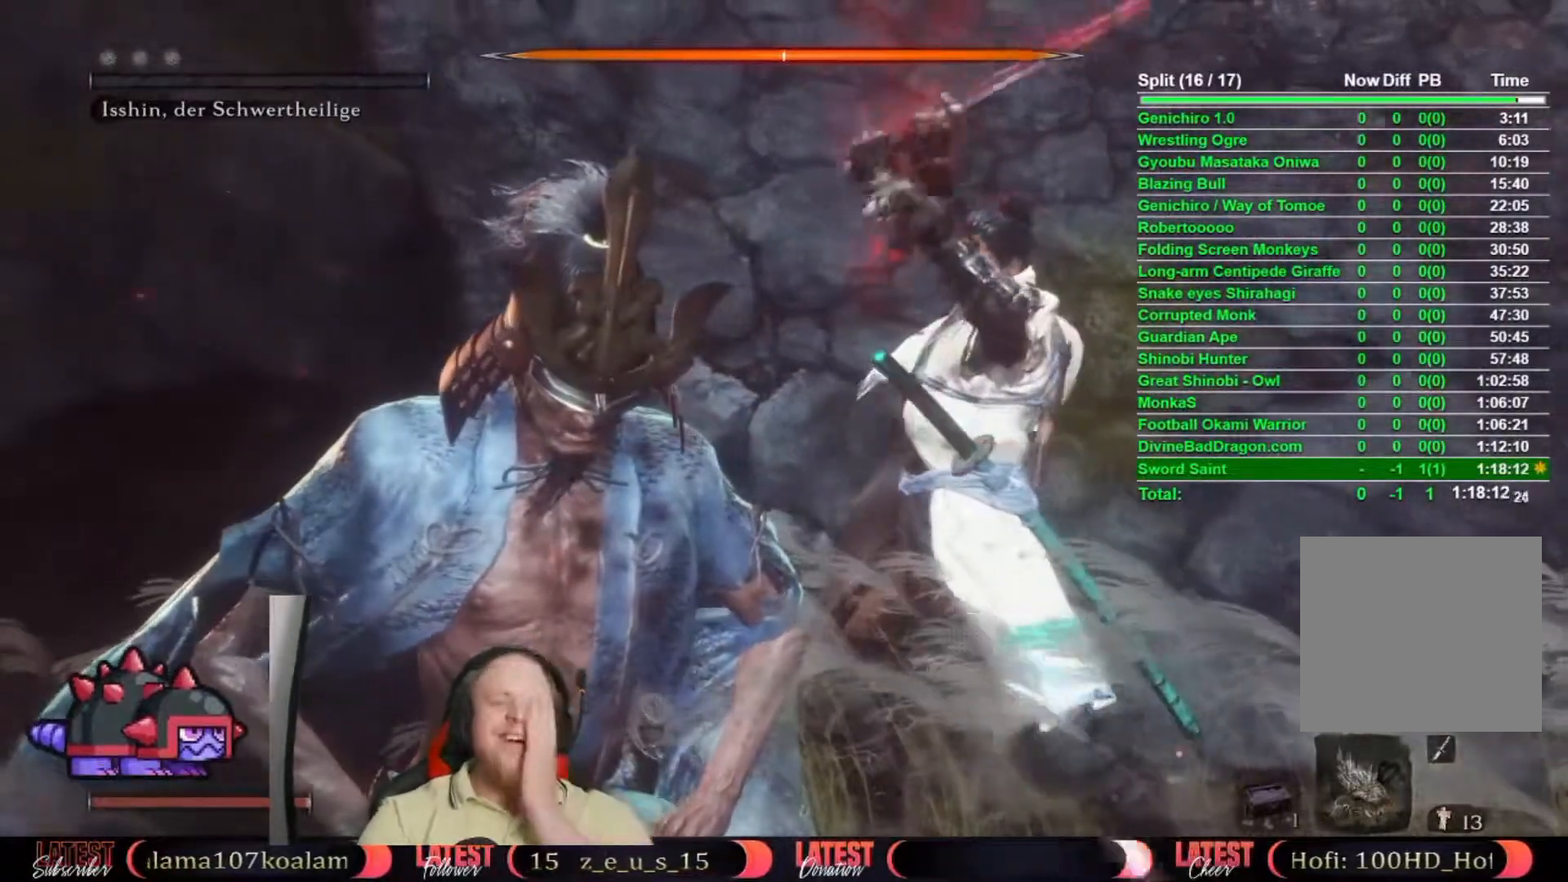
{"buttons": [], "left_stick": "center", "right_stick": "center", "events": [[183, "R1", "down"], [283, "R1", "up"], [383, "R1", "down"], [433, "R1", "up"]]}
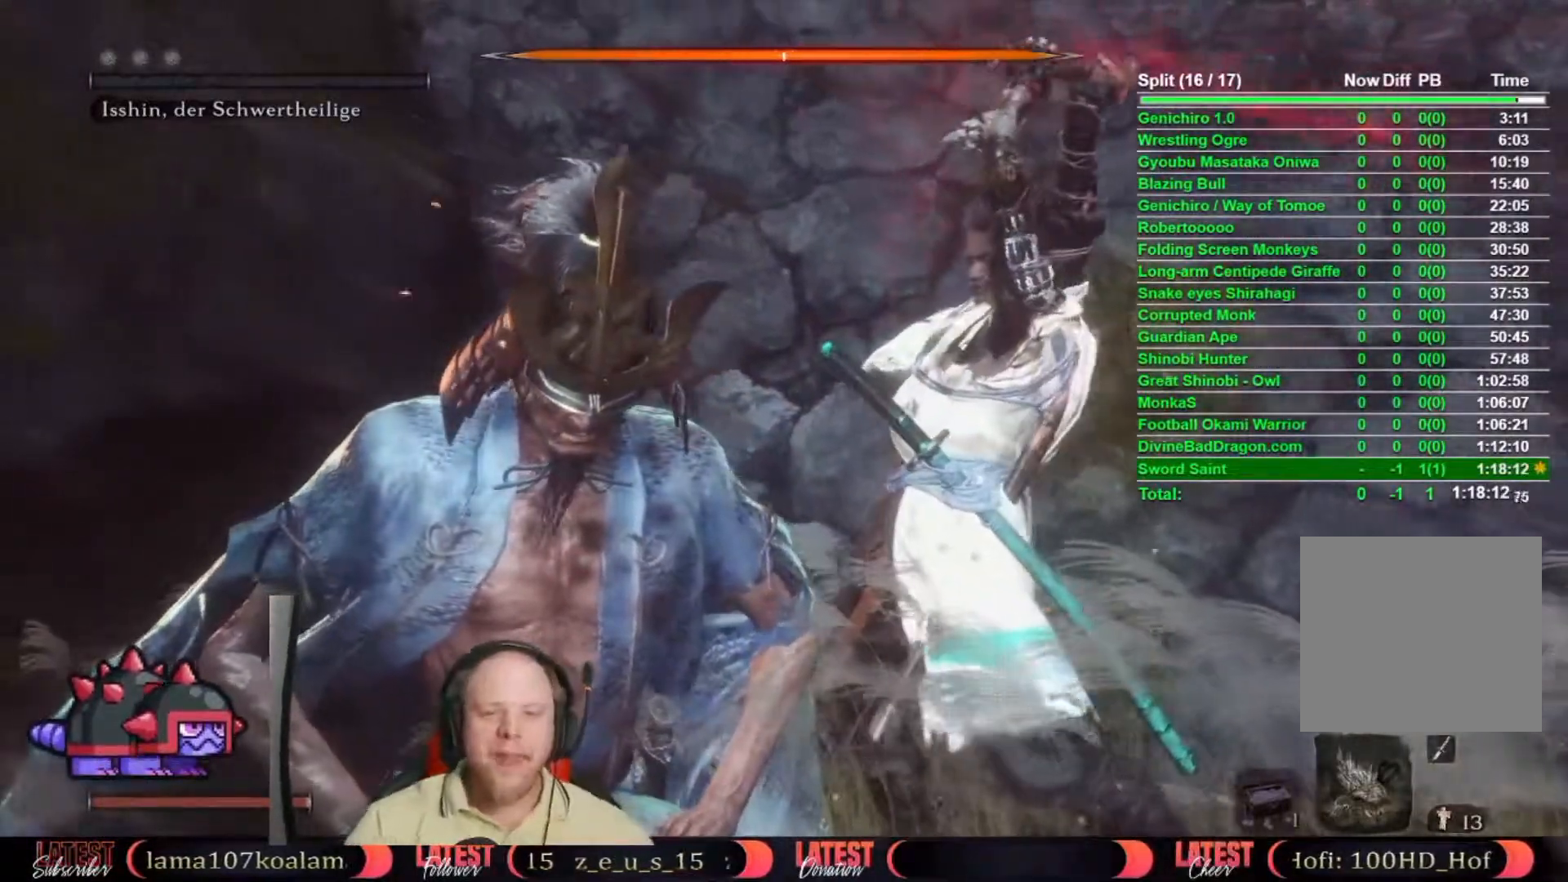
{"buttons": [], "left_stick": "center", "right_stick": "center", "events": [[83, "R1", "down"], [150, "R1", "up"], [333, "R1", "down"], [417, "R1", "up"]]}
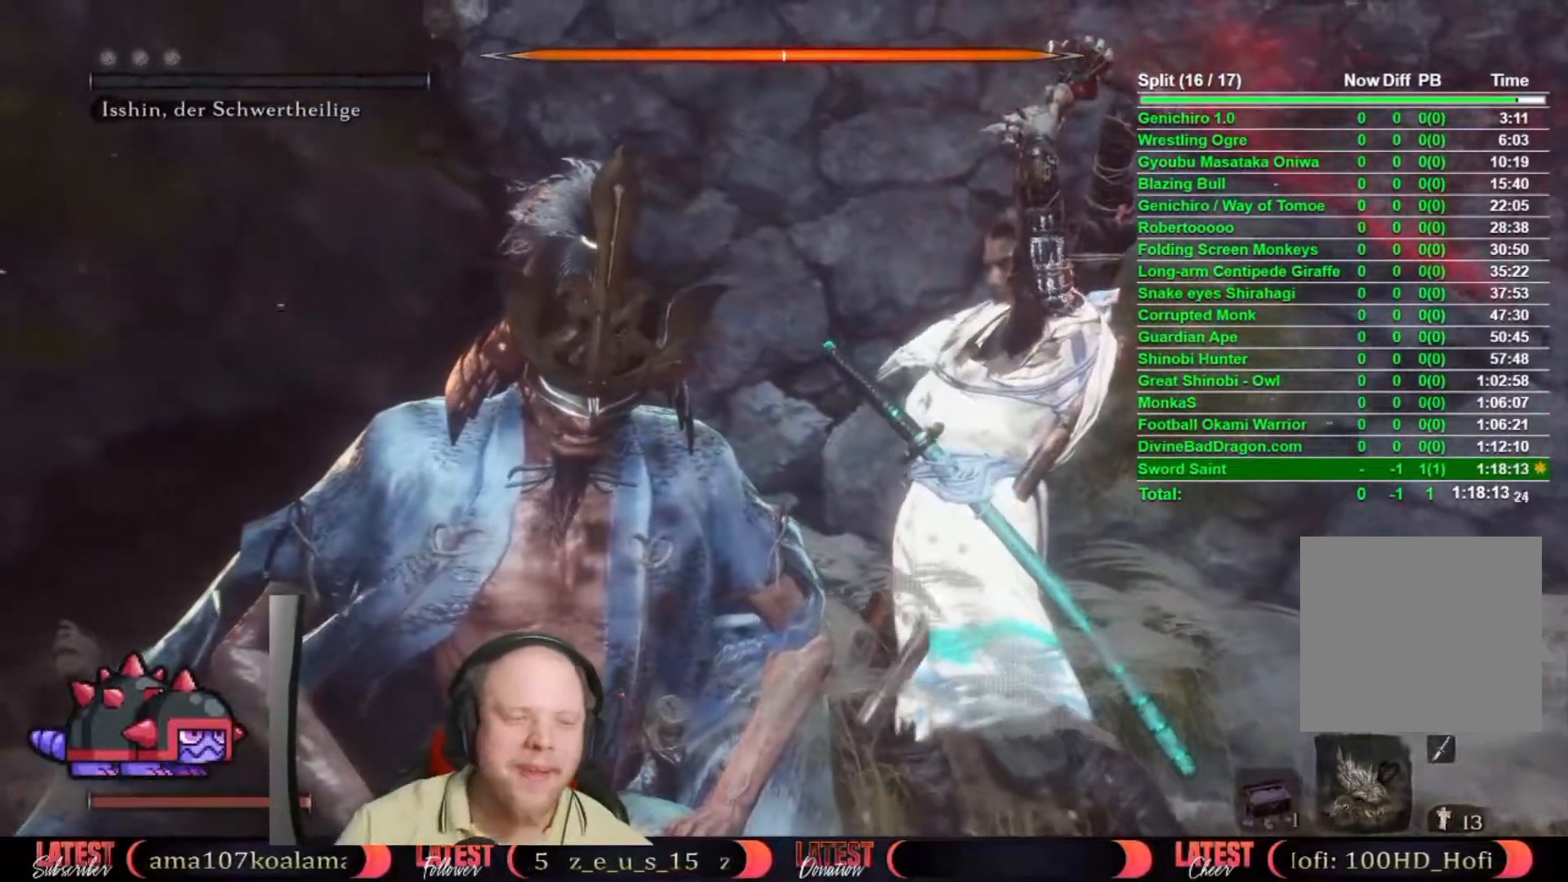
{"buttons": [], "left_stick": "center", "right_stick": "center", "events": [[33, "R1", "down"], [133, "R1", "up"], [233, "R1", "down"], [300, "R1", "up"], [400, "R1", "down"], [500, "R1", "up"]]}
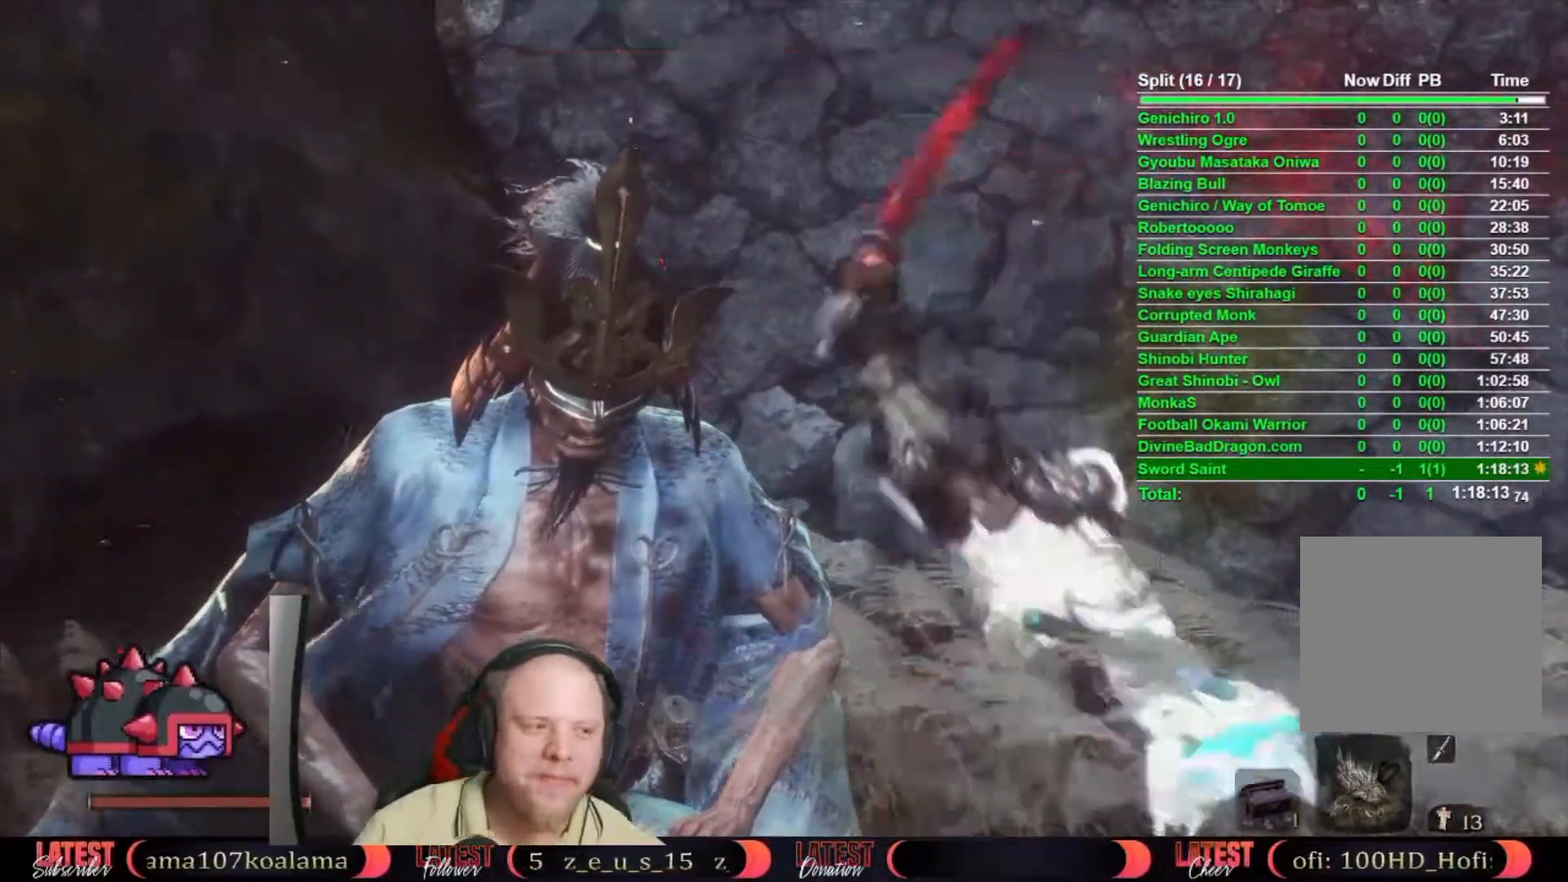
{"buttons": [], "left_stick": "center", "right_stick": "center", "events": [[117, "R1", "down"], [150, "R1", "up"], [250, "R1", "down"], [333, "R1", "up"]]}
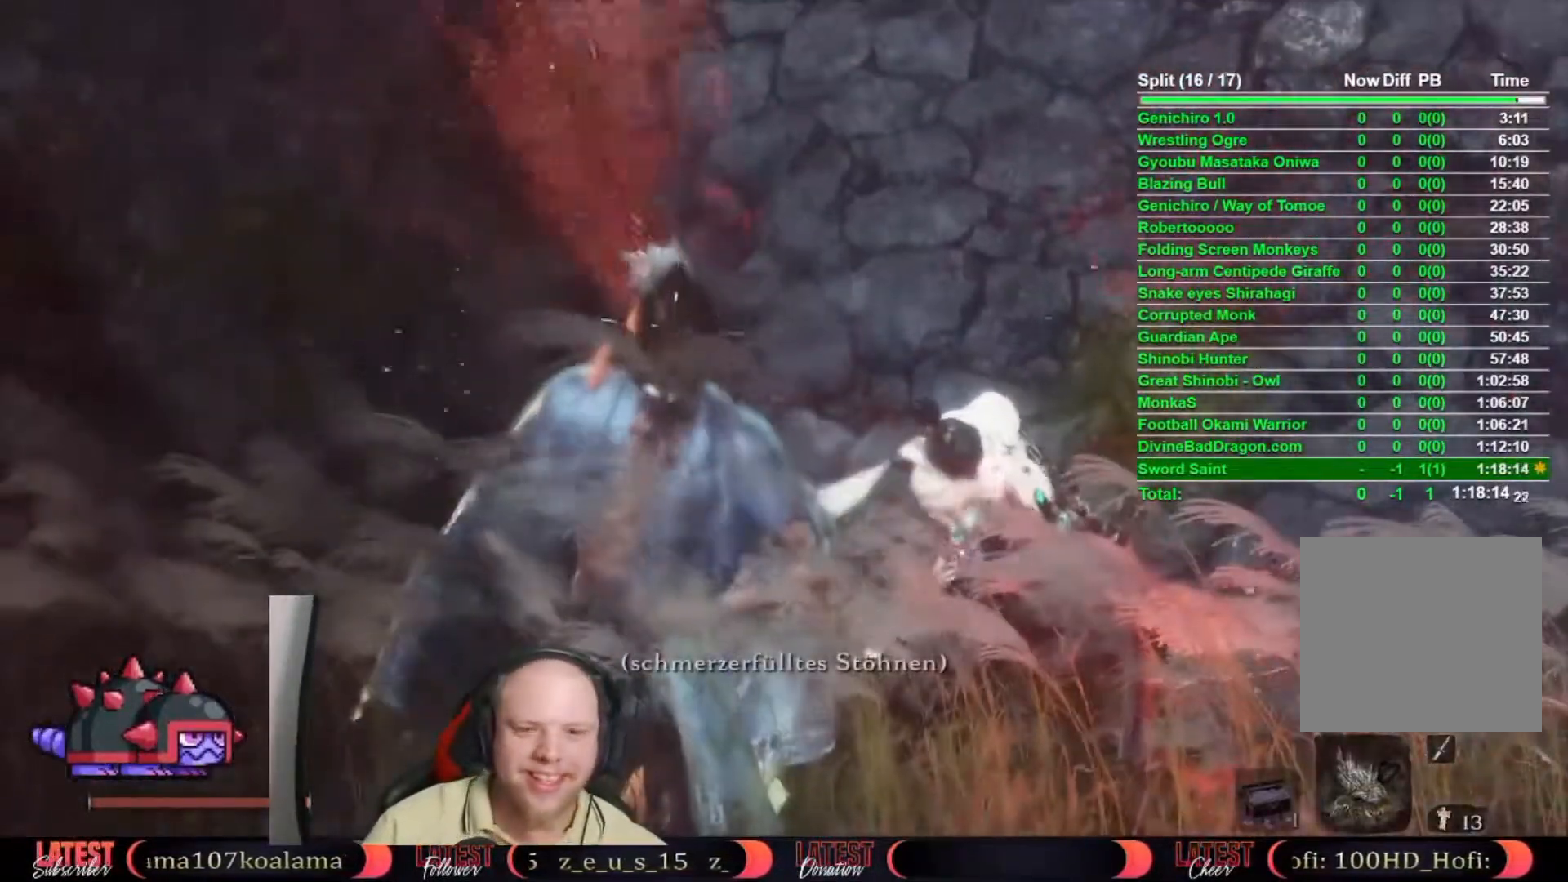
{"buttons": [], "left_stick": "center", "right_stick": "center", "events": [[17, "R1", "down"], [100, "R1", "up"], [233, "R1", "down"], [333, "R1", "up"], [450, "R1", "down"], [500, "R1", "up"]]}
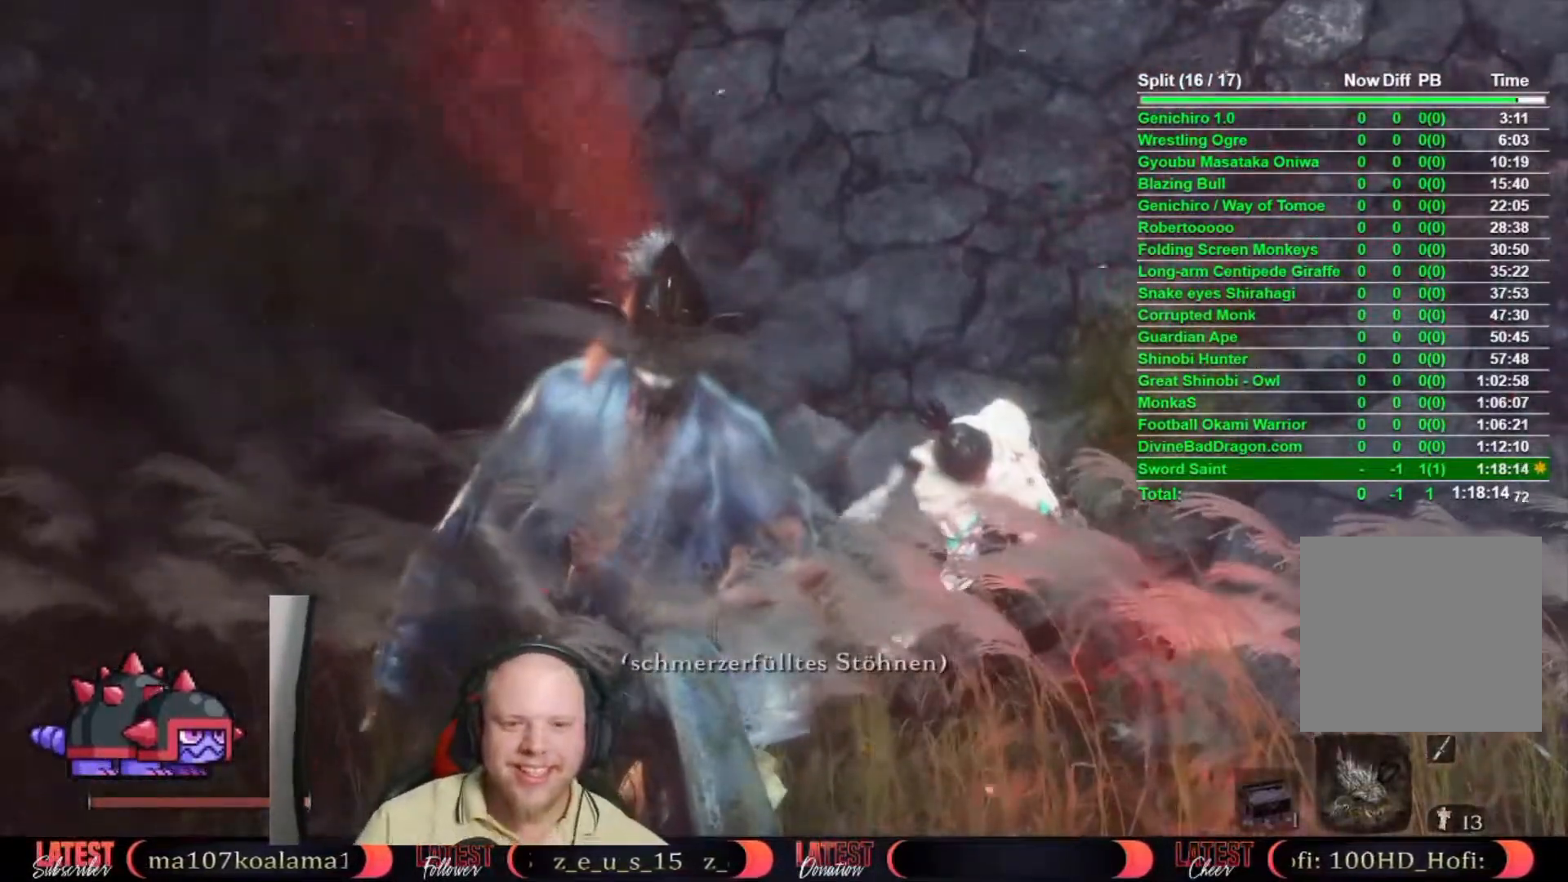
{"buttons": ["R1"], "left_stick": "center", "right_stick": "center", "events": [[450, "R1", "down"]]}
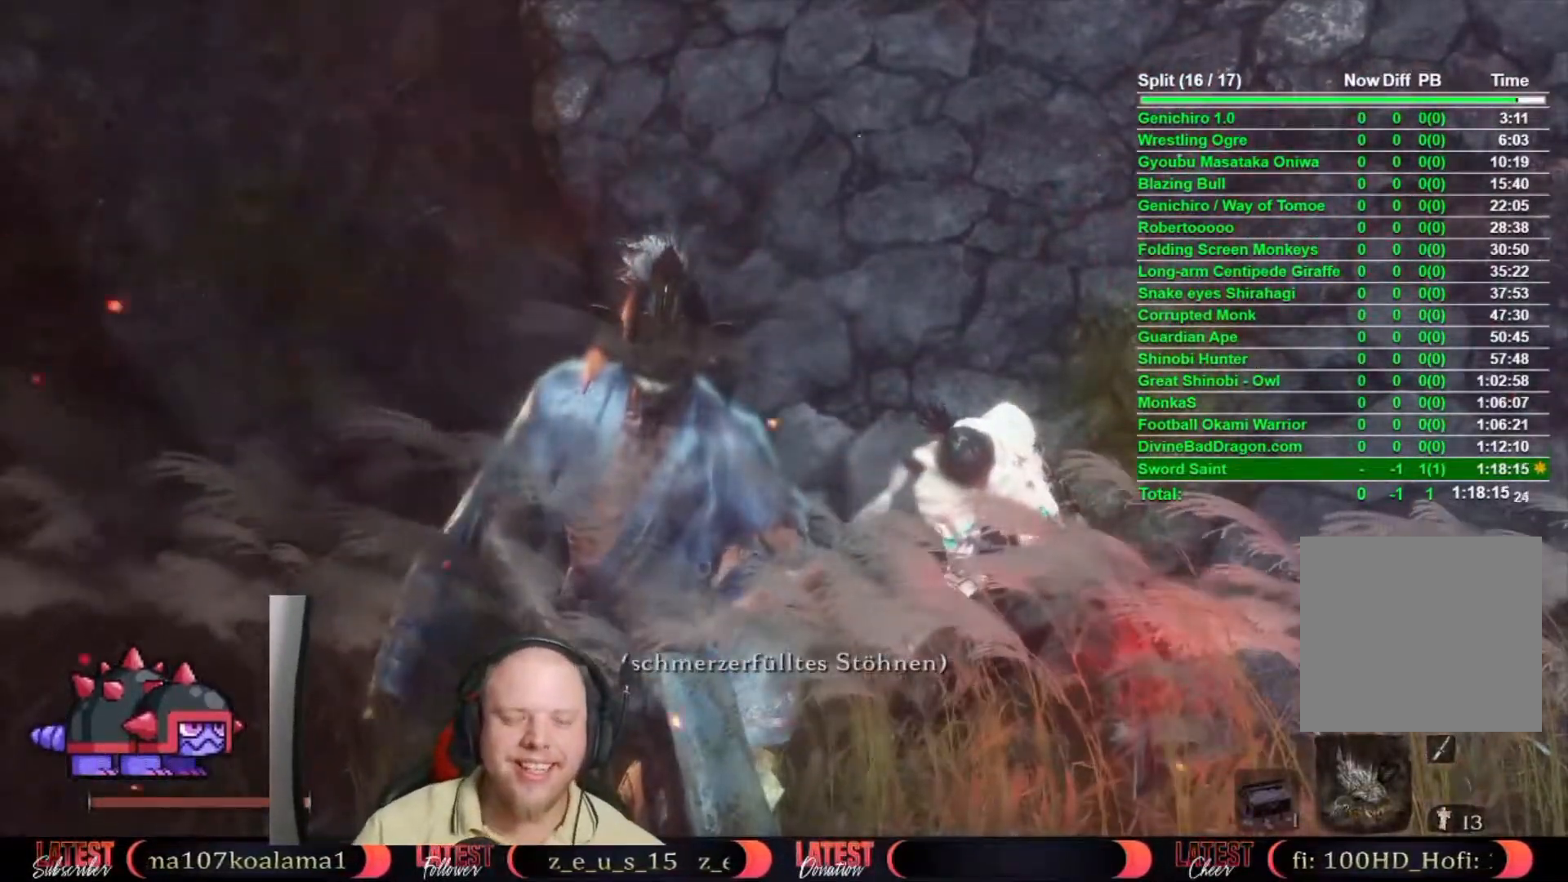
{"buttons": ["R1"], "left_stick": "center", "right_stick": "center", "events": [[33, "R1", "up"], [167, "R1", "down"], [217, "R1", "up"], [317, "R1", "down"], [367, "R1", "up"], [450, "R1", "down"]]}
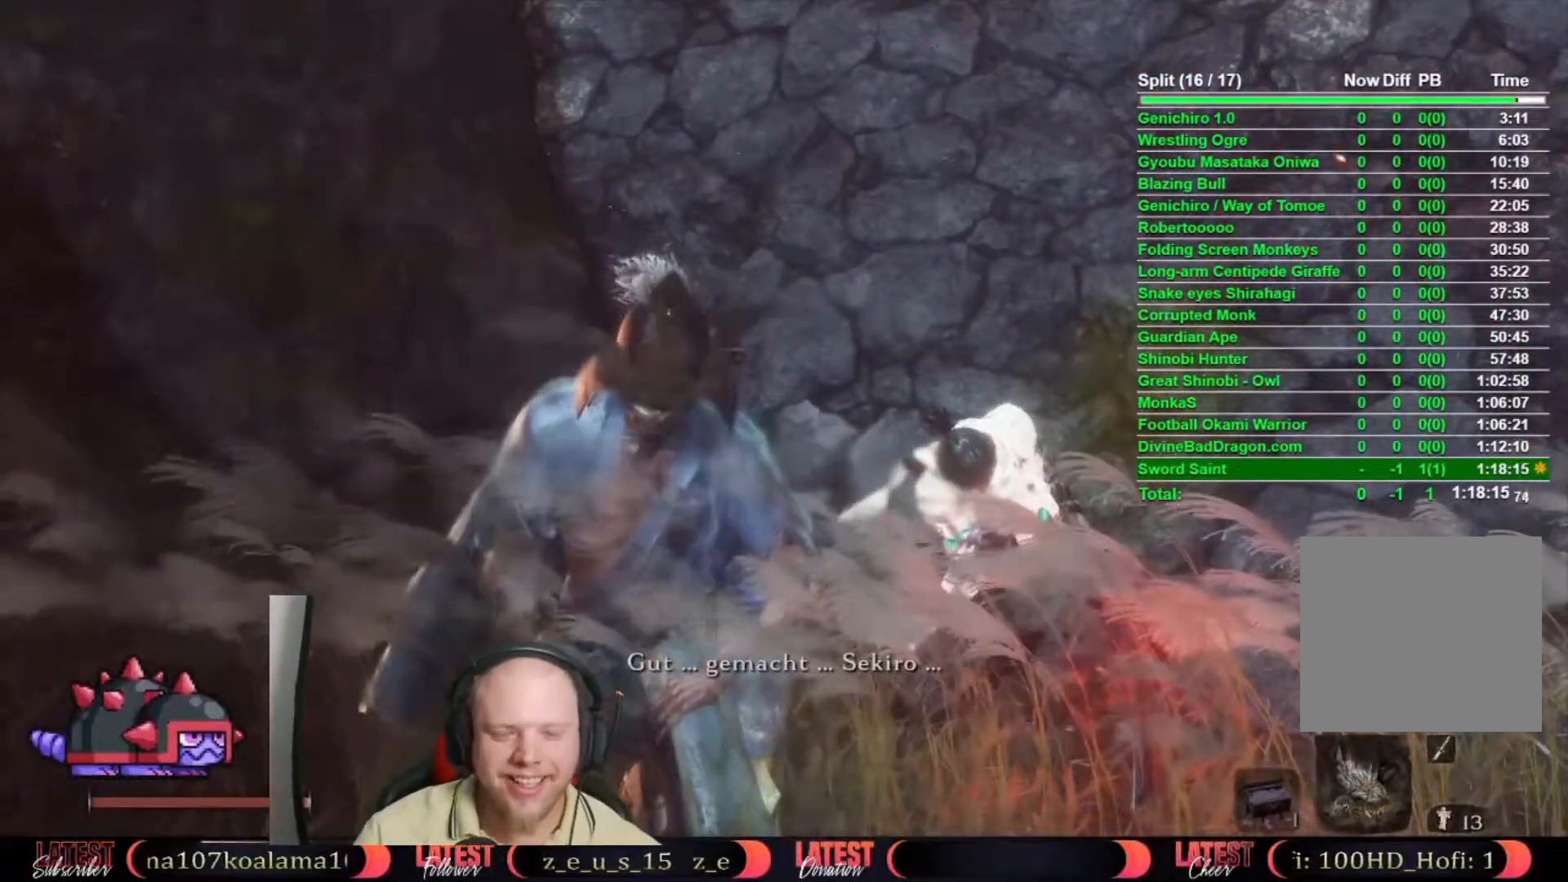
{"buttons": [], "left_stick": "center", "right_stick": "center", "events": [[33, "R1", "up"], [117, "R1", "down"], [183, "R1", "up"], [317, "R1", "down"], [333, "R1", "up"]]}
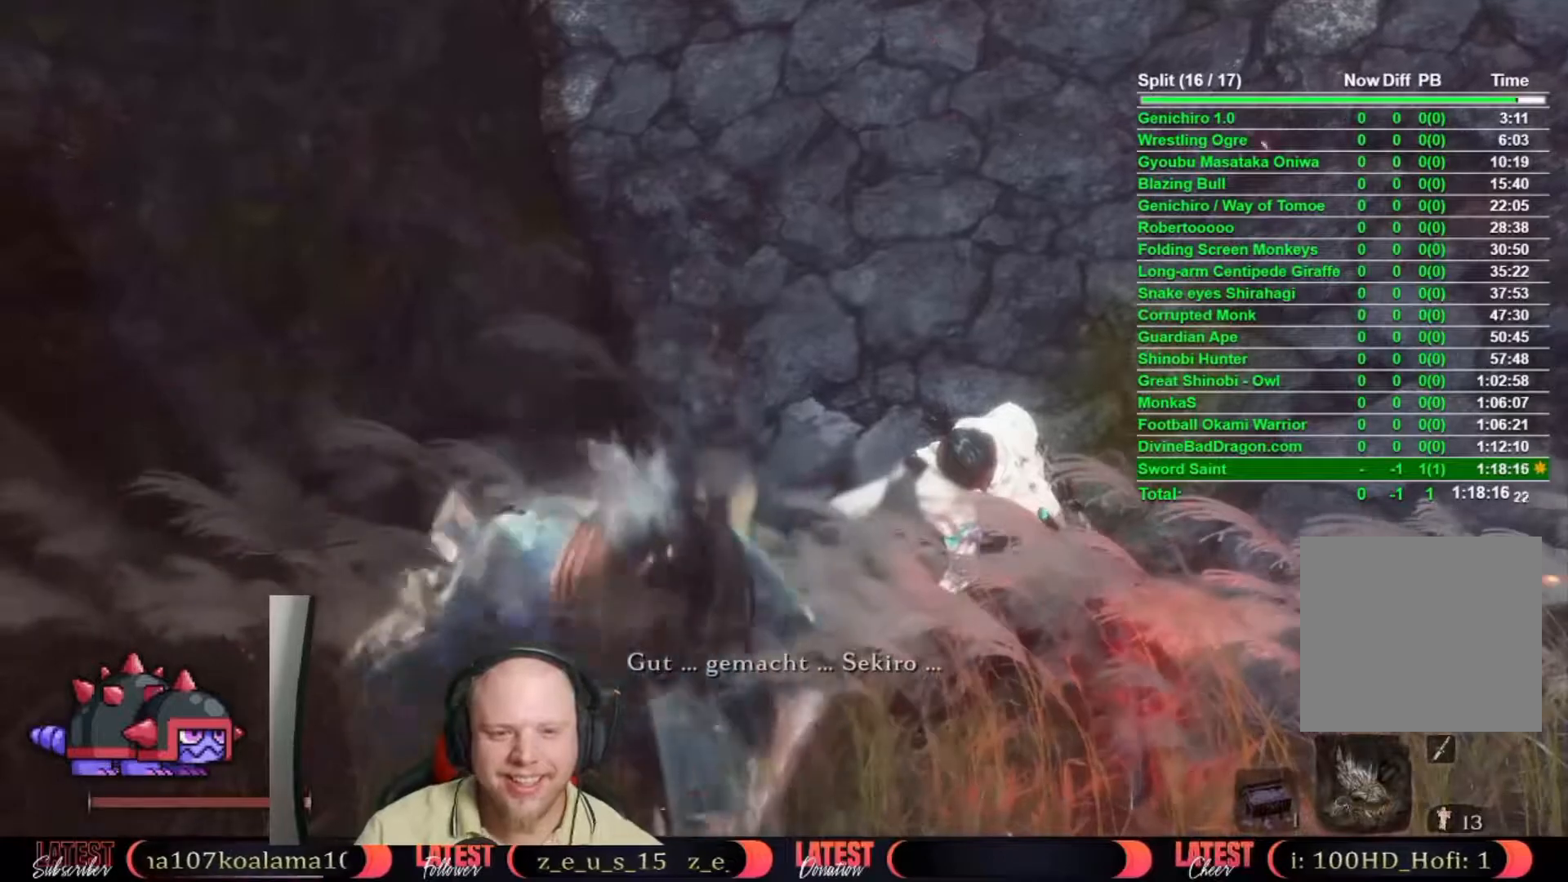
{"buttons": [], "left_stick": "center", "right_stick": "center", "events": []}
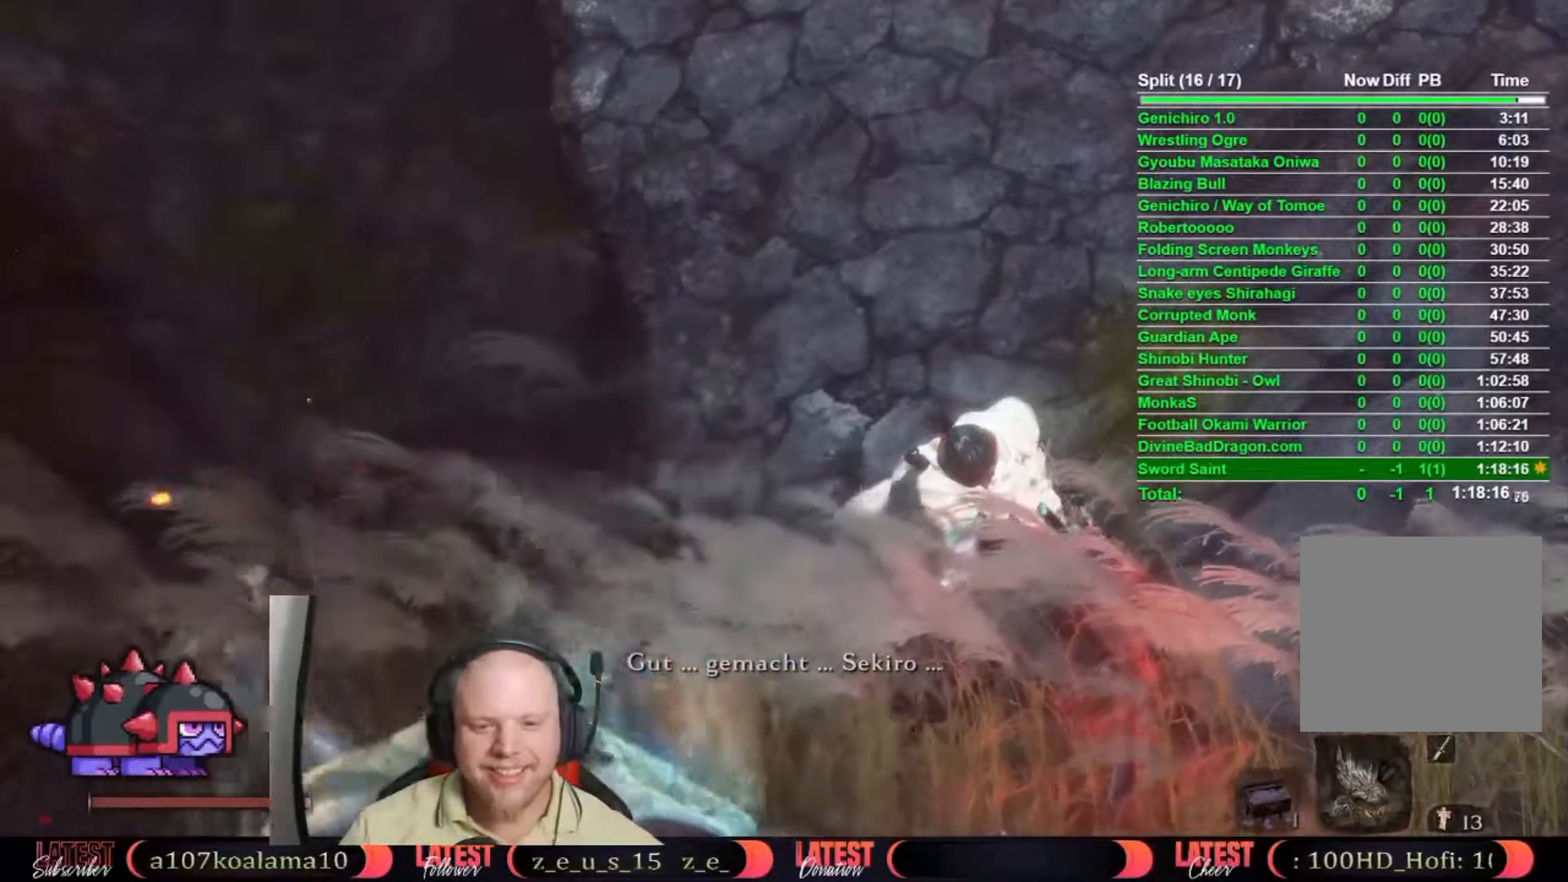
{"buttons": [], "left_stick": "center", "right_stick": "center", "events": []}
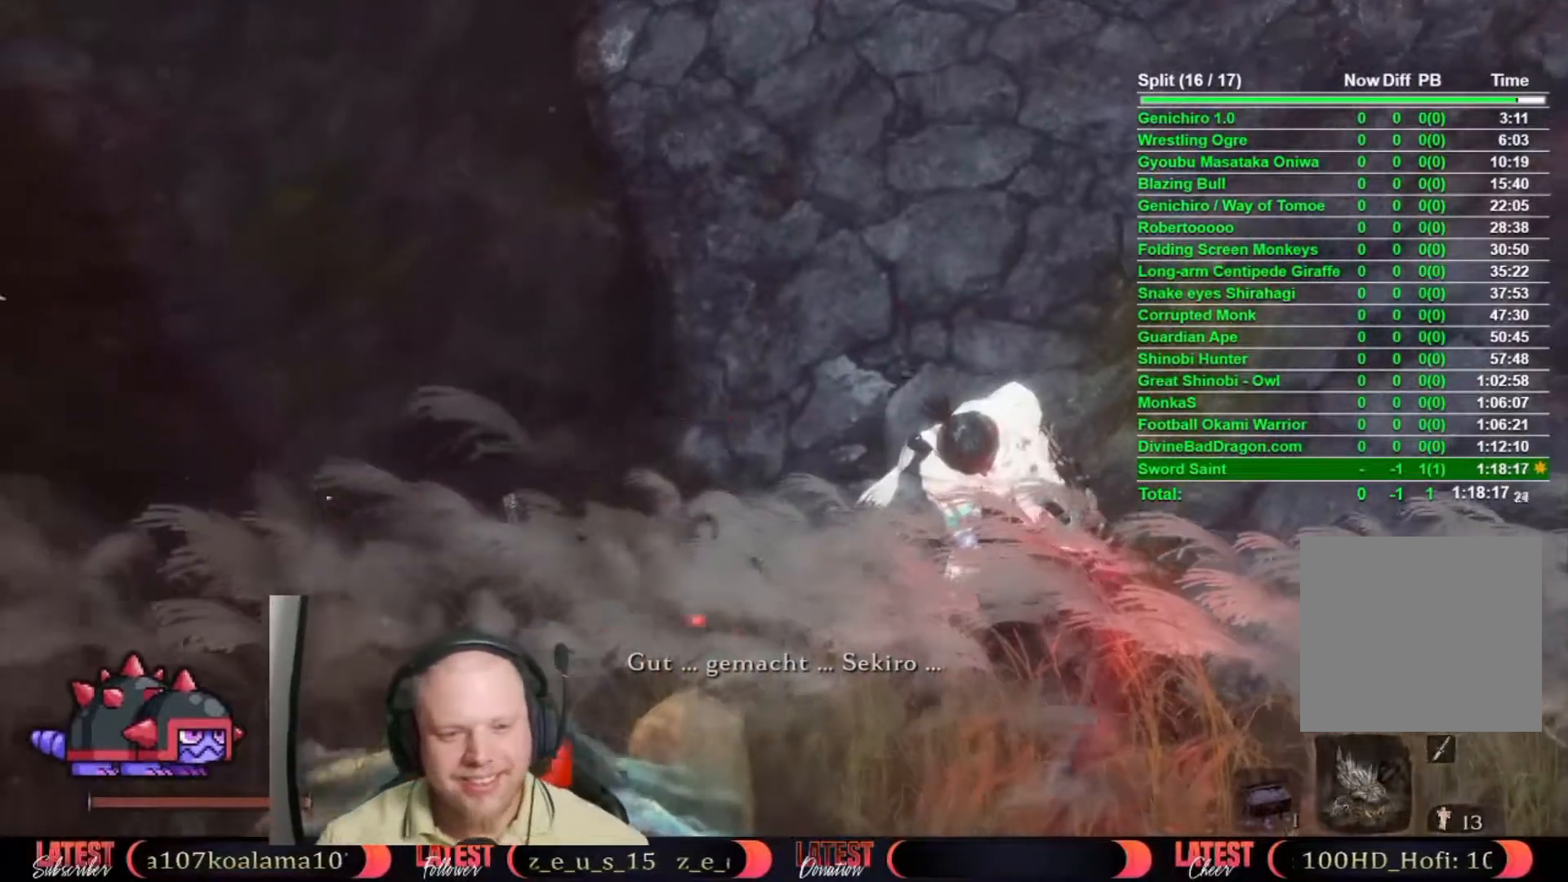
{"buttons": [], "left_stick": "center", "right_stick": "center", "events": []}
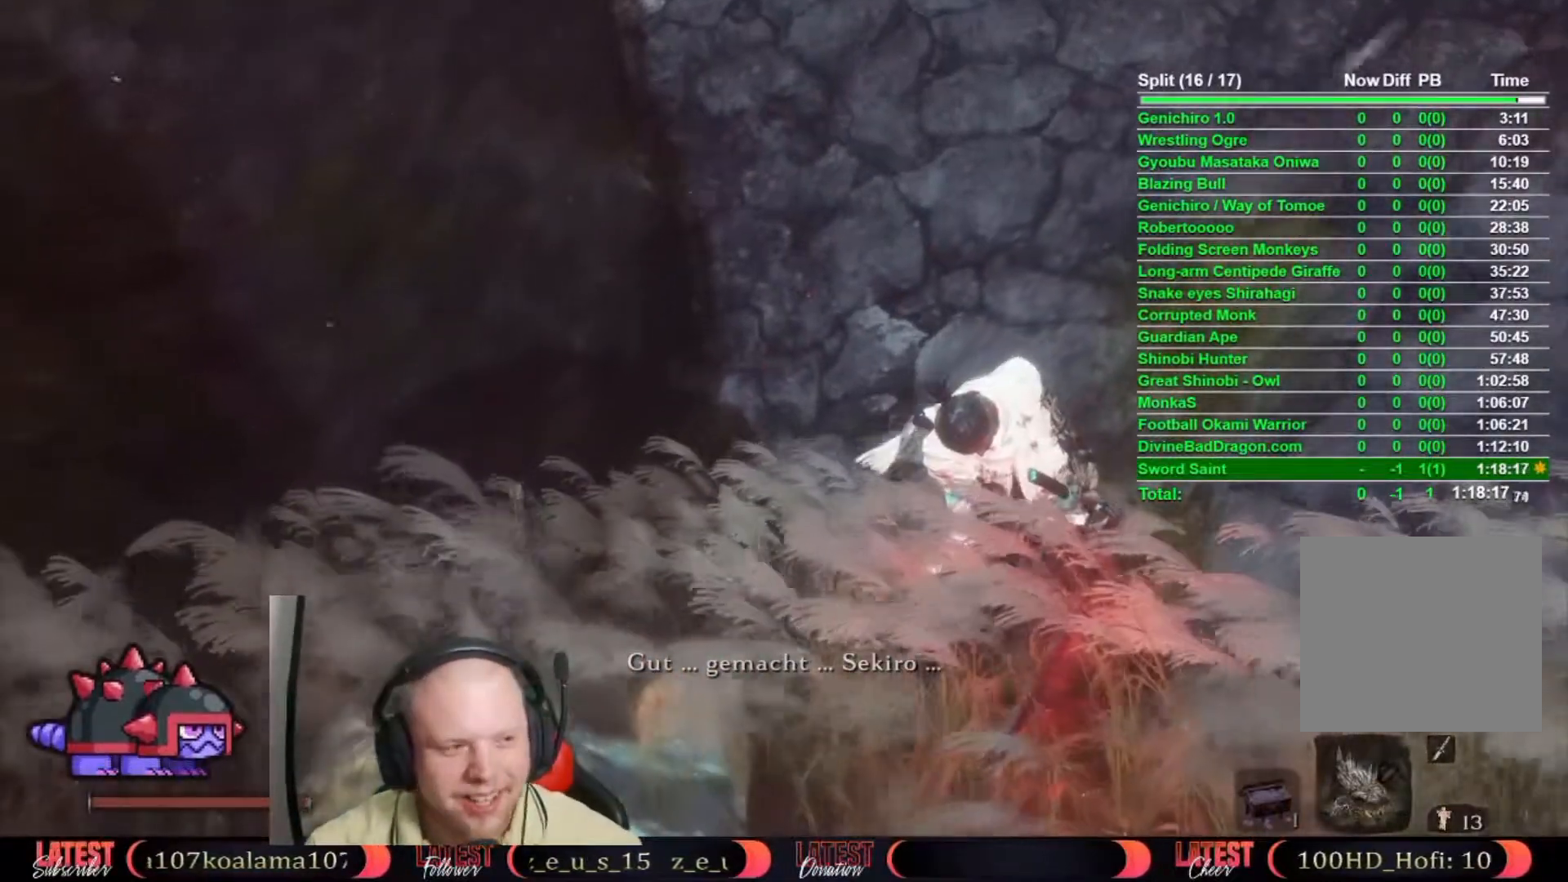
{"buttons": [], "left_stick": "center", "right_stick": "center", "events": []}
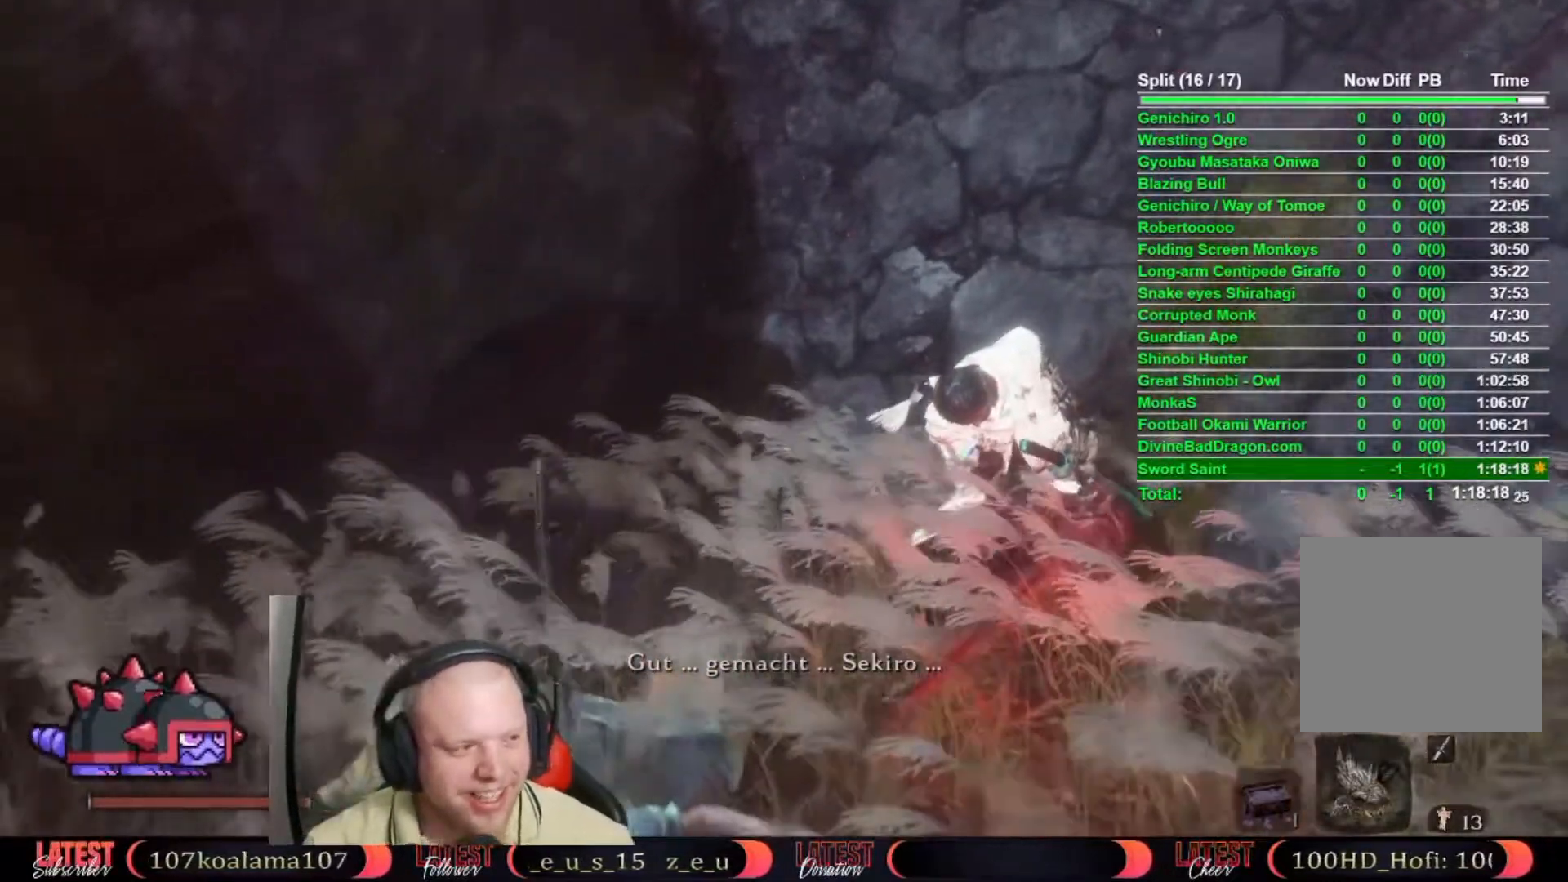
{"buttons": [], "left_stick": "center", "right_stick": "center", "events": []}
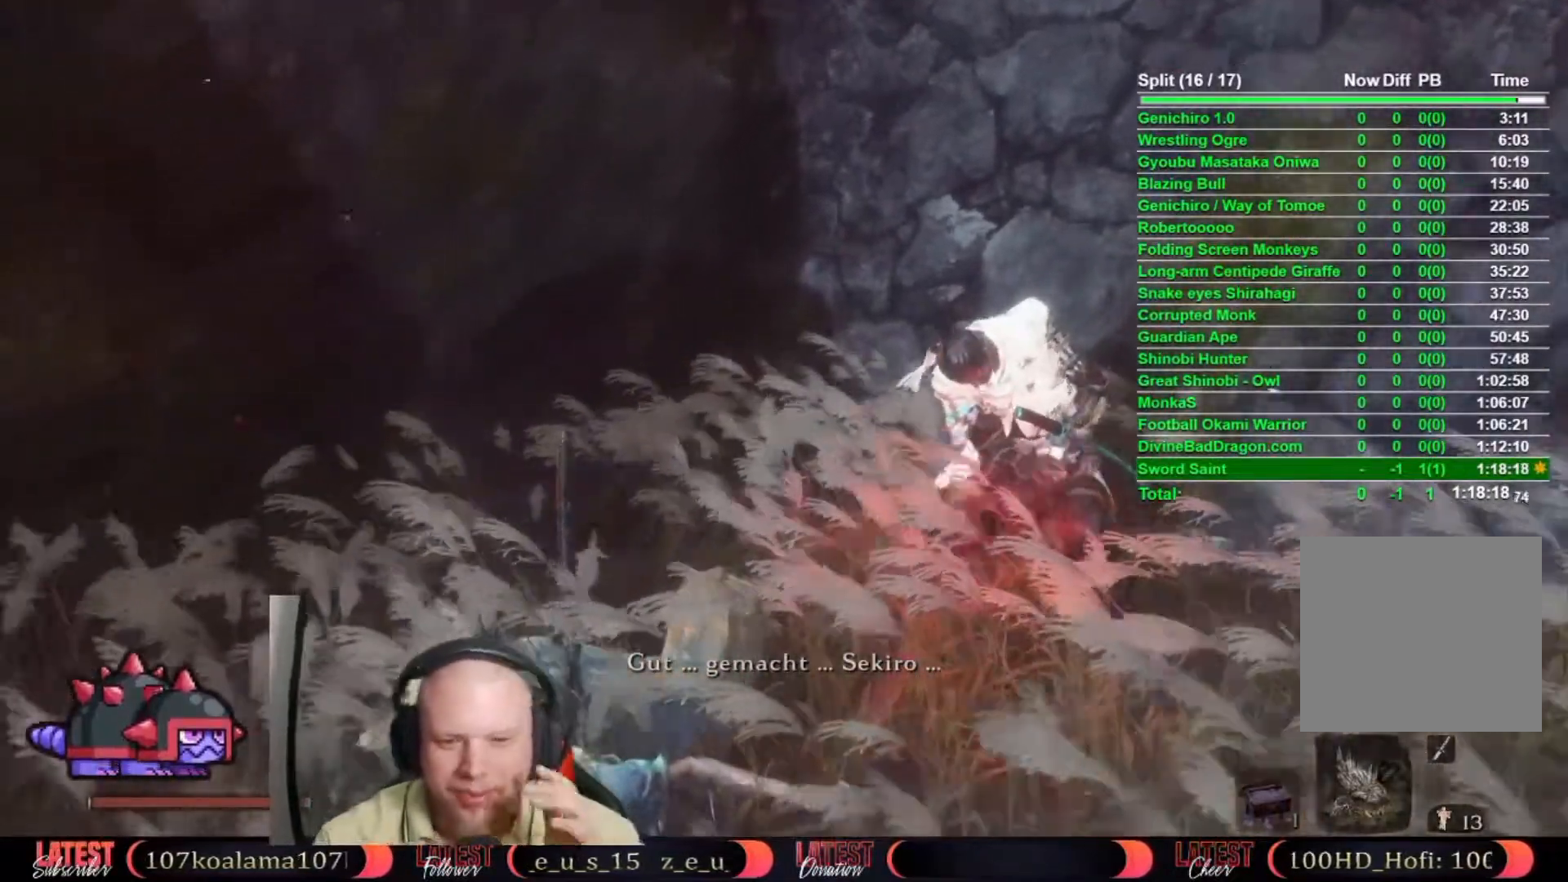
{"buttons": [], "left_stick": "center", "right_stick": "center", "events": []}
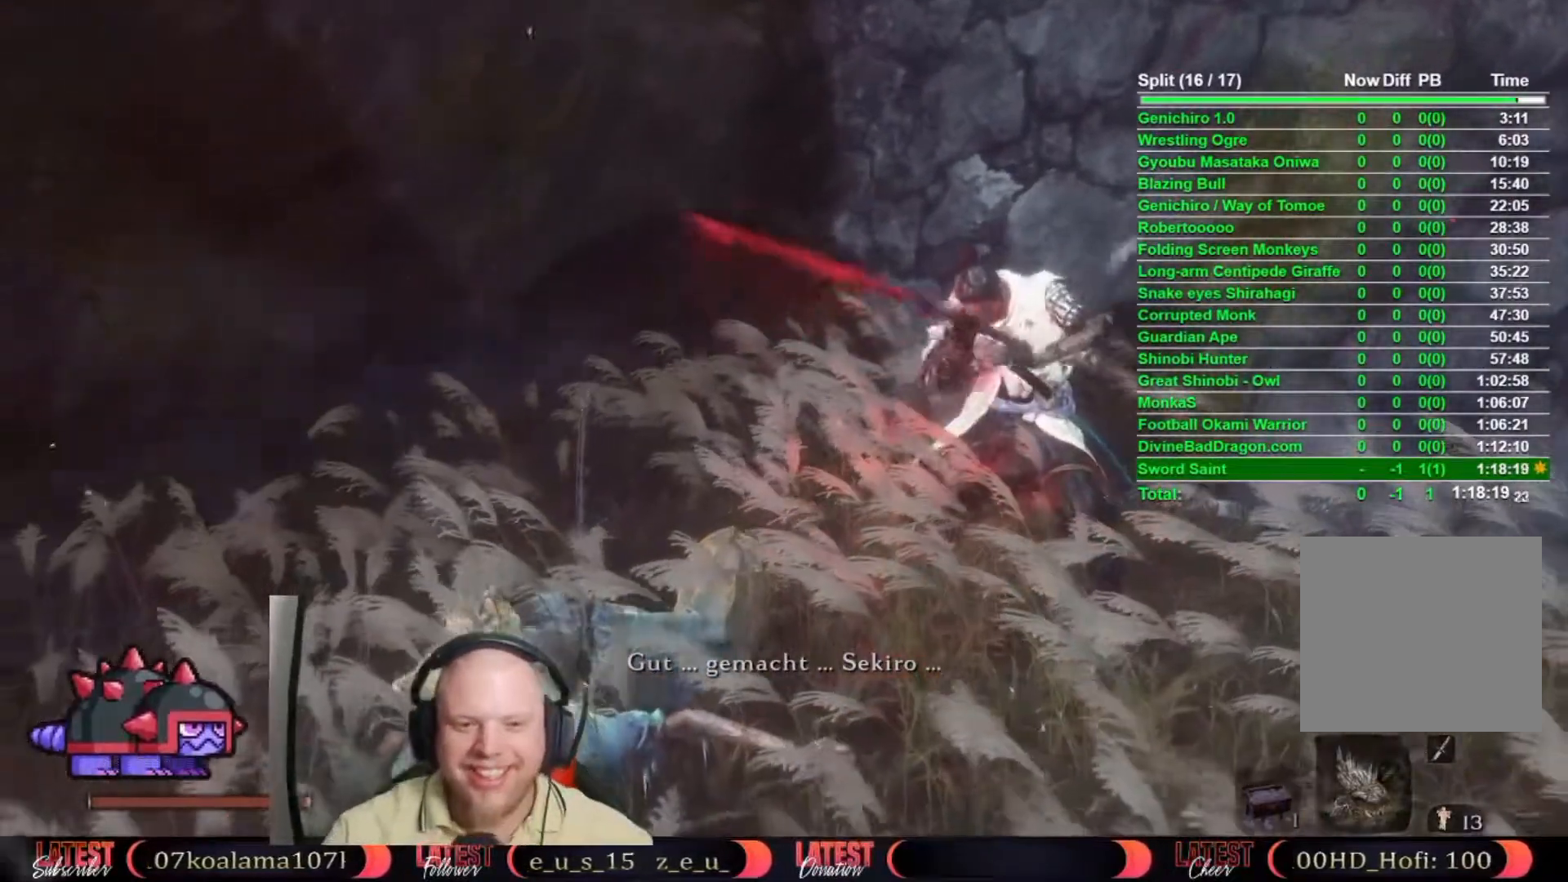
{"buttons": [], "left_stick": "center", "right_stick": "center", "events": []}
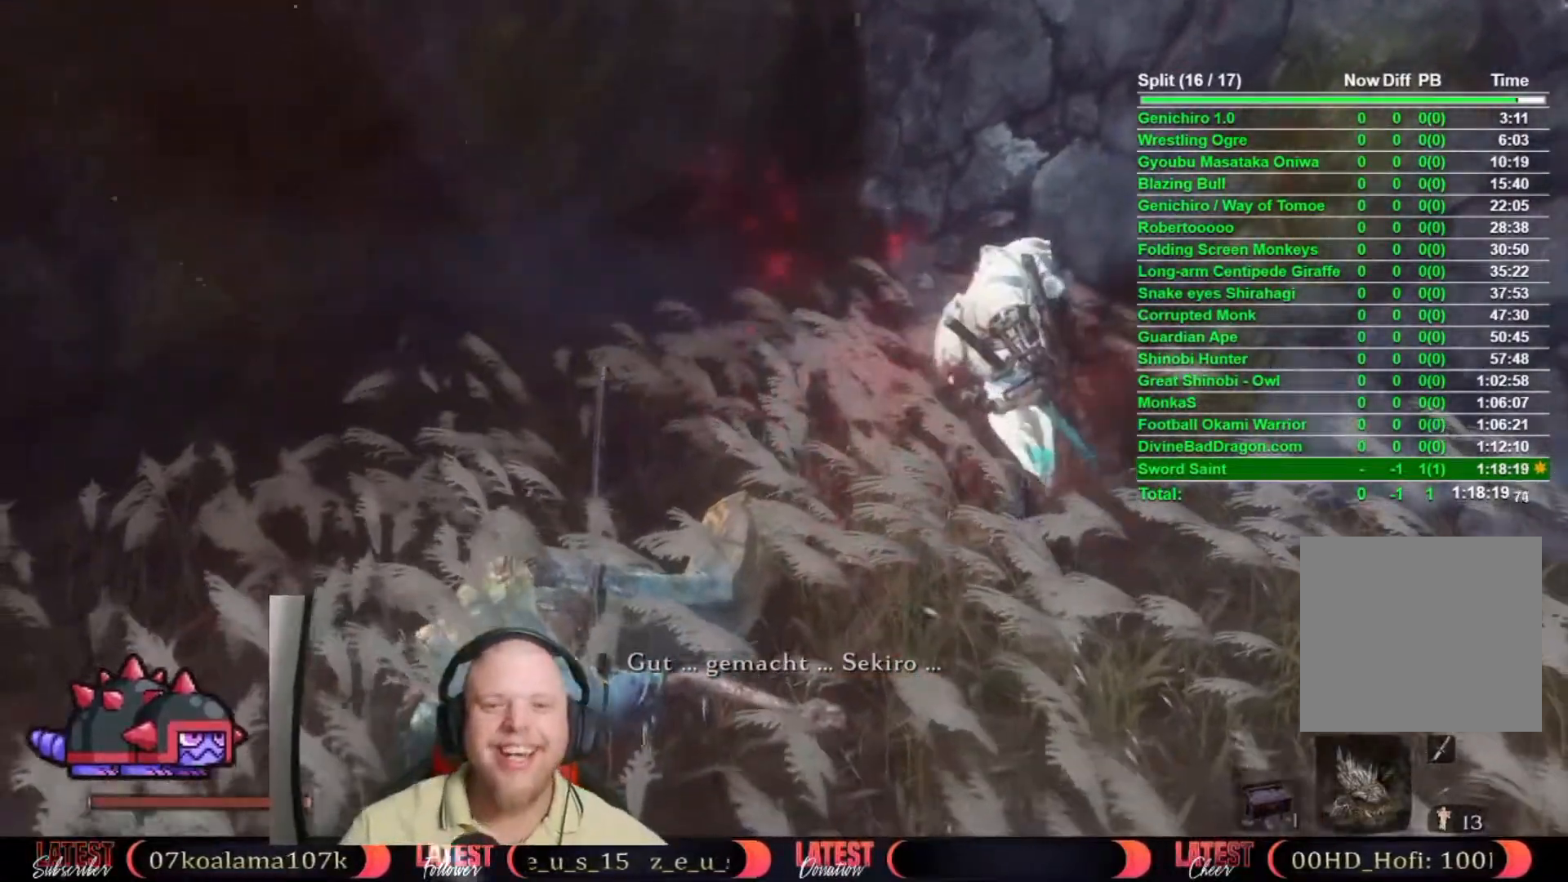
{"buttons": [], "left_stick": "center", "right_stick": "center", "events": []}
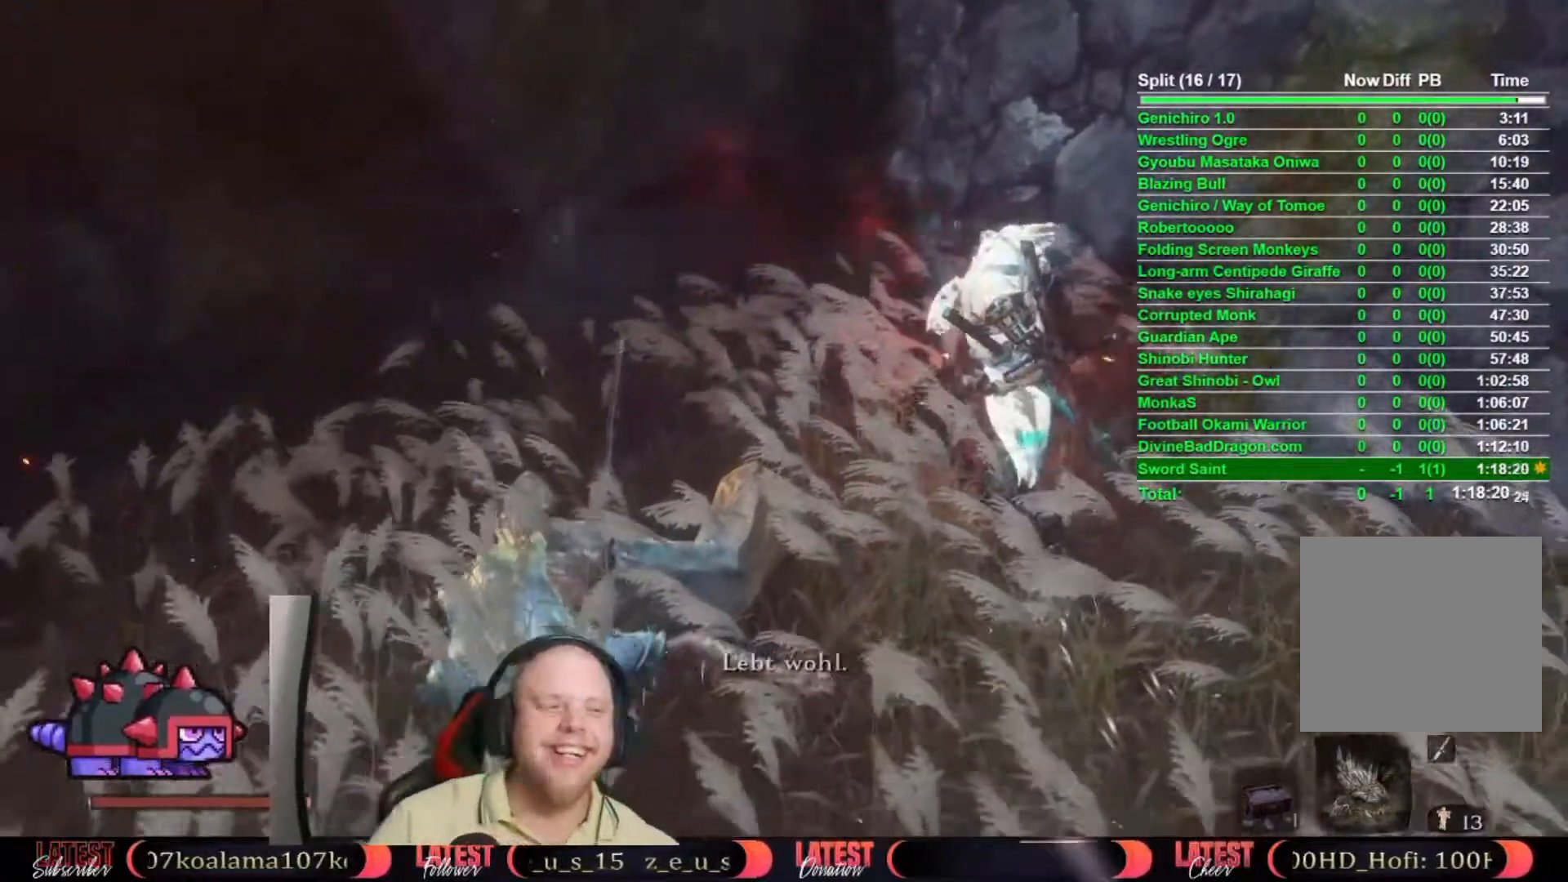
{"buttons": [], "left_stick": "center", "right_stick": "center", "events": [[283, "right_stick", "left"], [400, "right_stick", "center"]]}
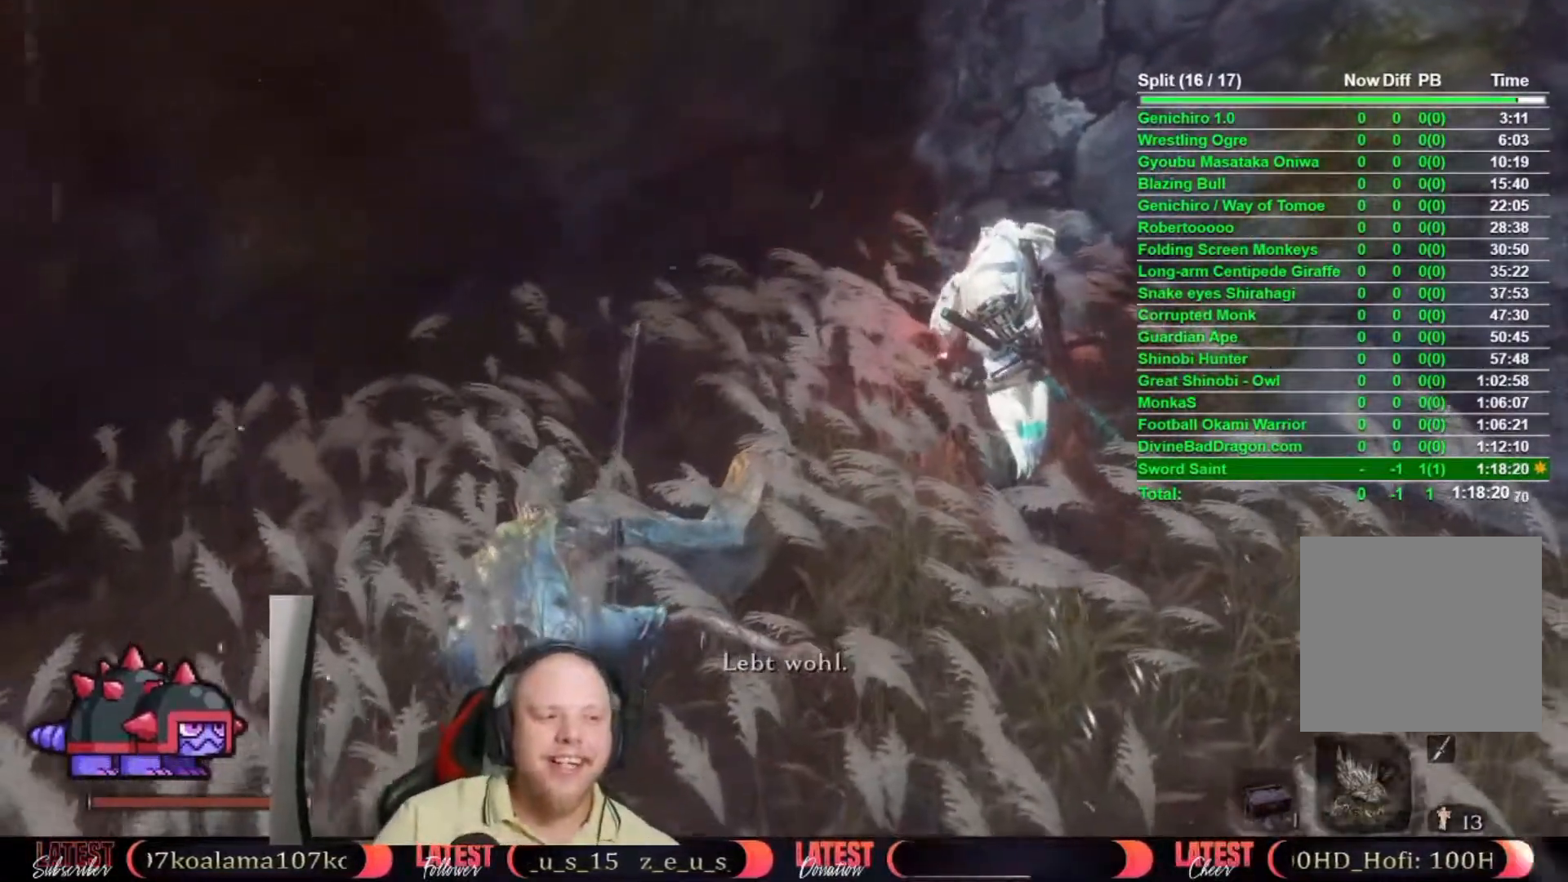
{"buttons": [], "left_stick": "center", "right_stick": "center", "events": []}
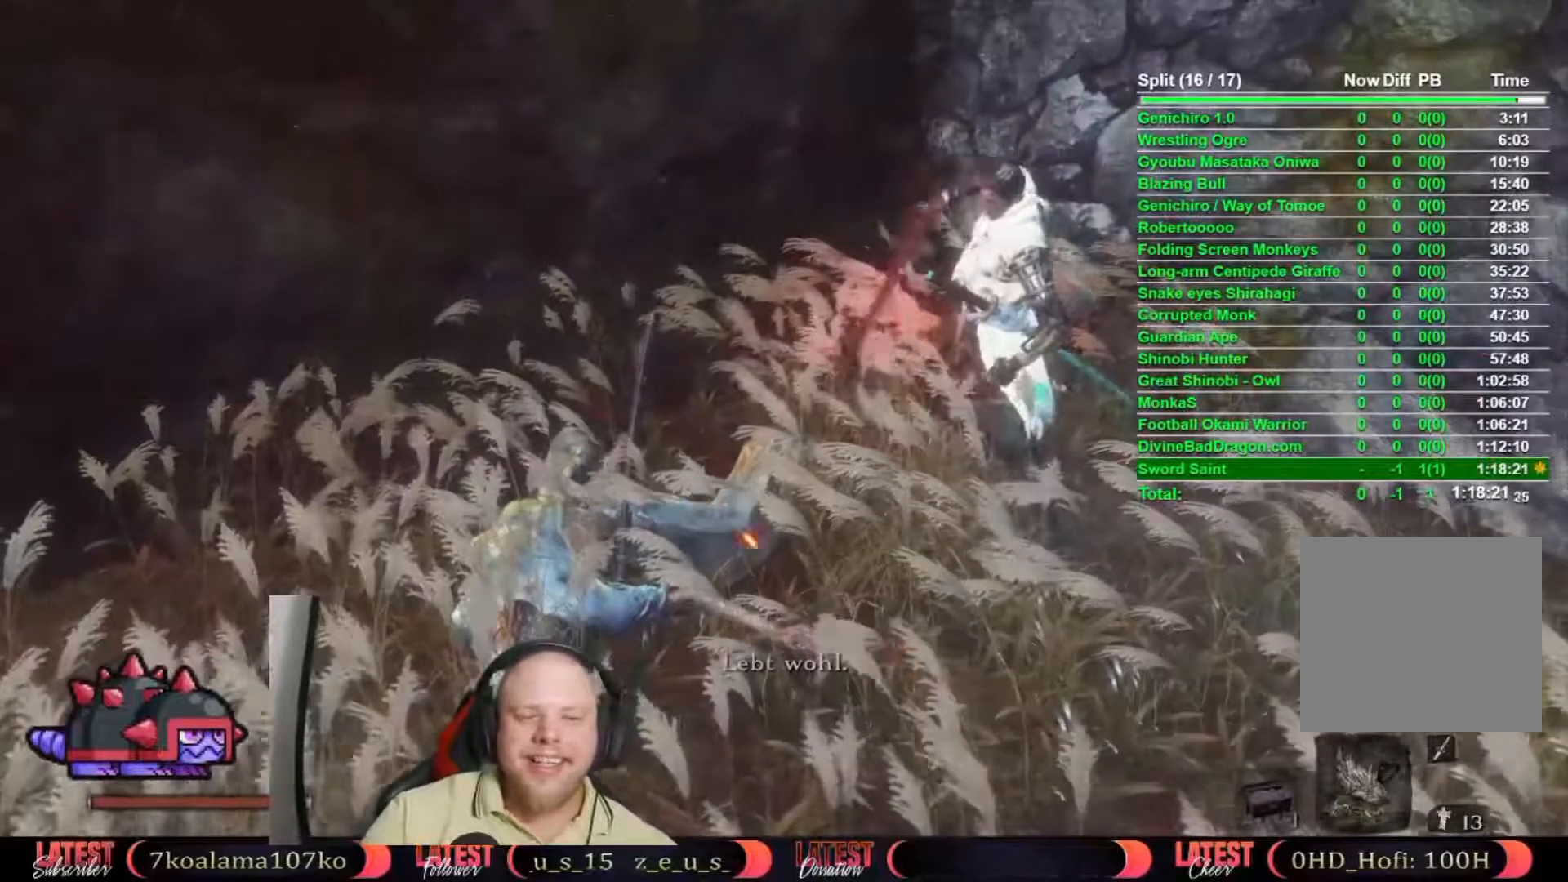
{"buttons": [], "left_stick": "center", "right_stick": "center", "events": []}
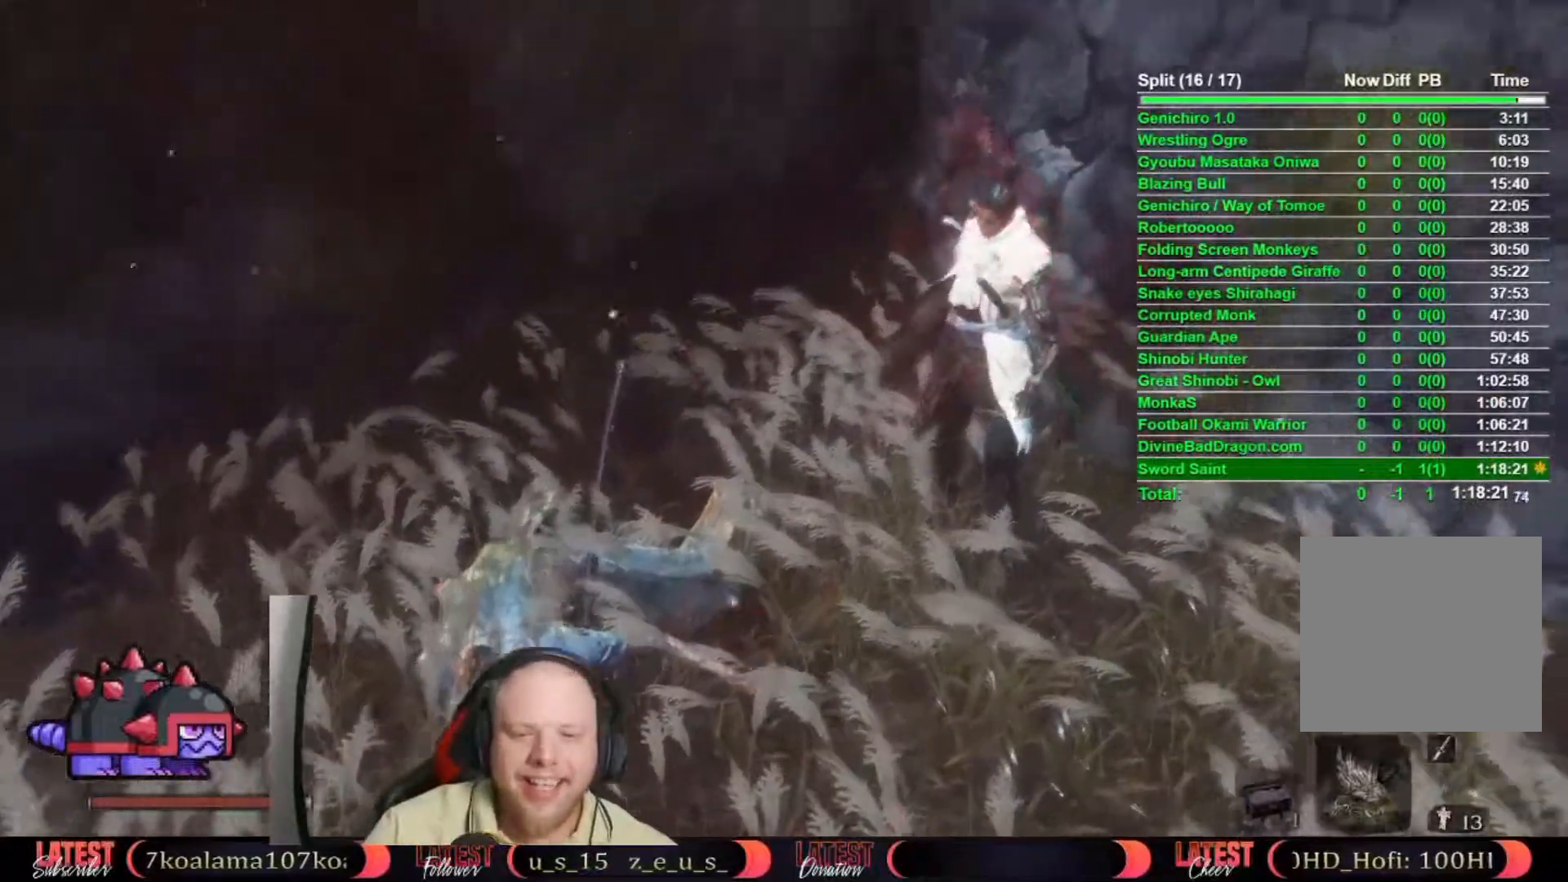
{"buttons": [], "left_stick": "left", "right_stick": "left", "events": [[183, "left_stick", "left"], [450, "right_stick", "left"]]}
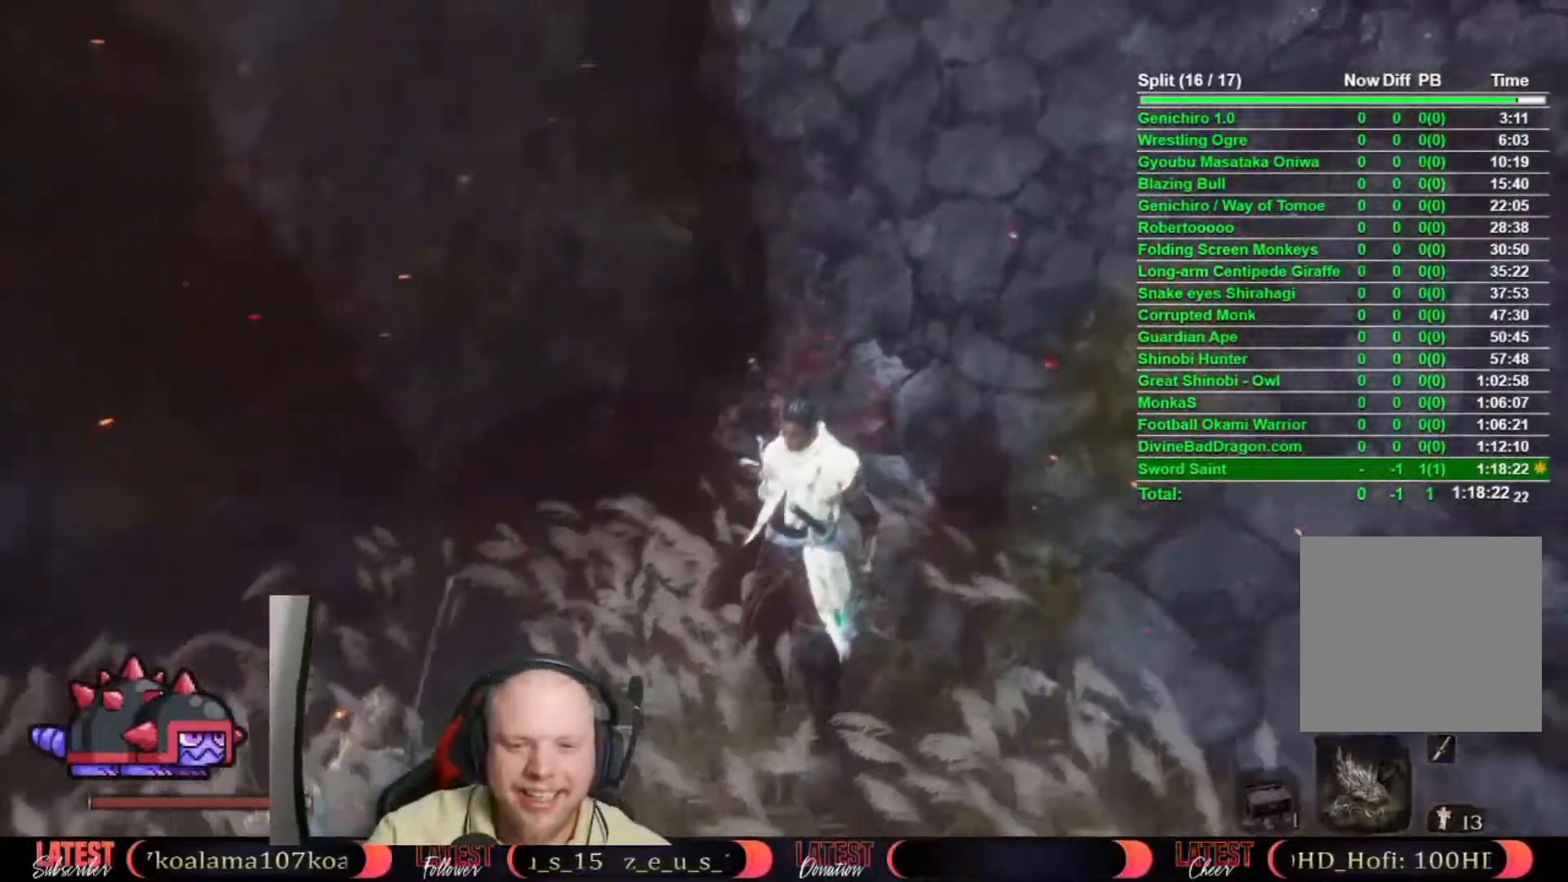
{"buttons": [], "left_stick": "left", "right_stick": "center", "events": [[267, "L2", "down"], [317, "L2", "up"], [350, "right_stick", "center"]]}
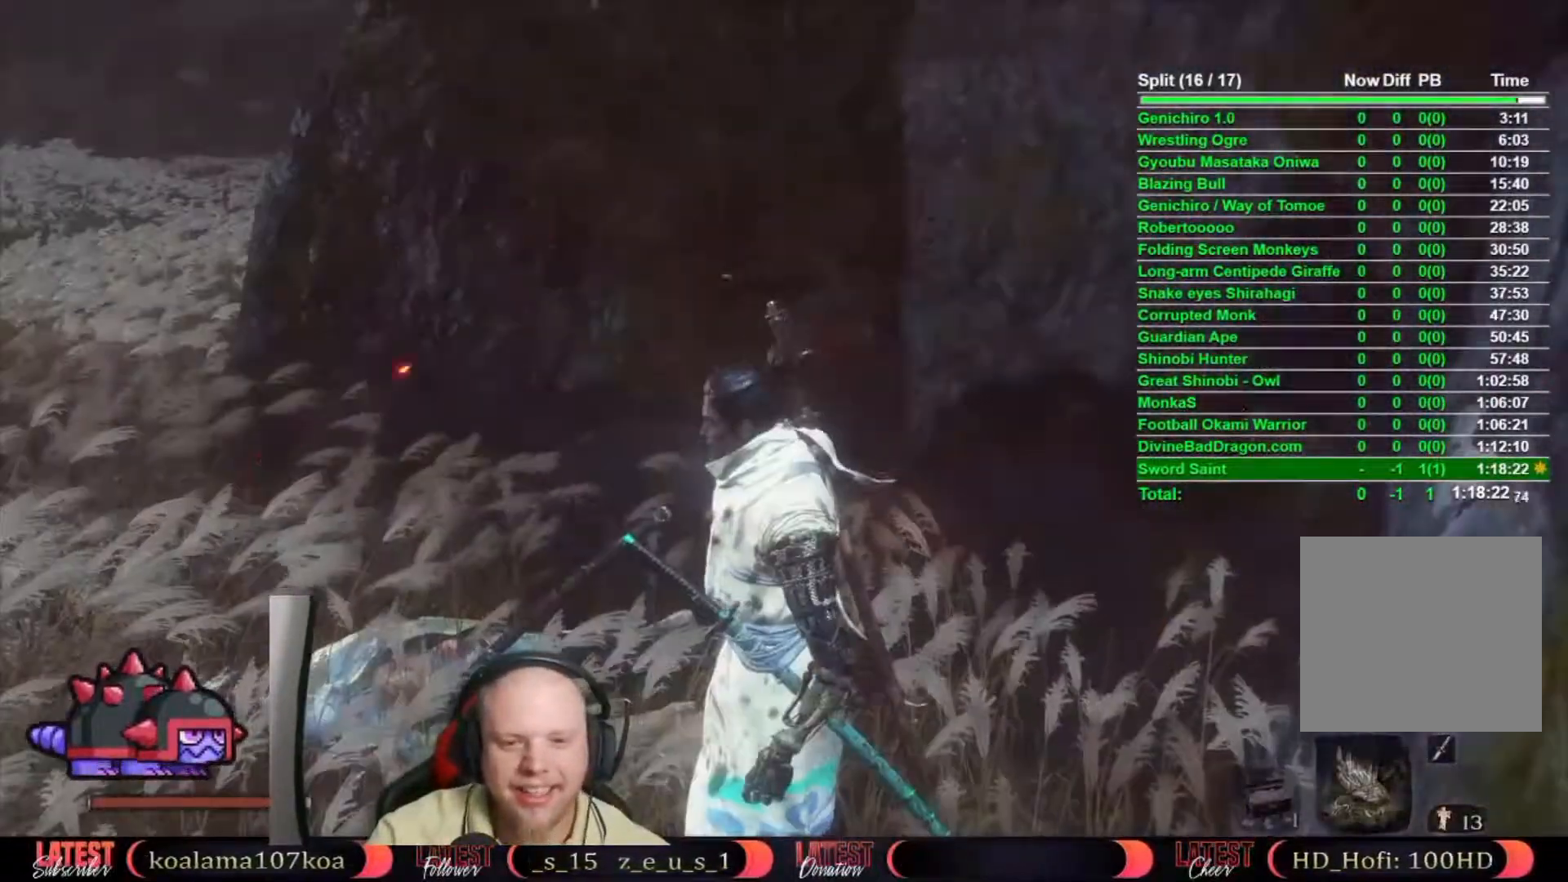
{"buttons": ["START"], "left_stick": "left", "right_stick": "center", "events": [[450, "START", "down"]]}
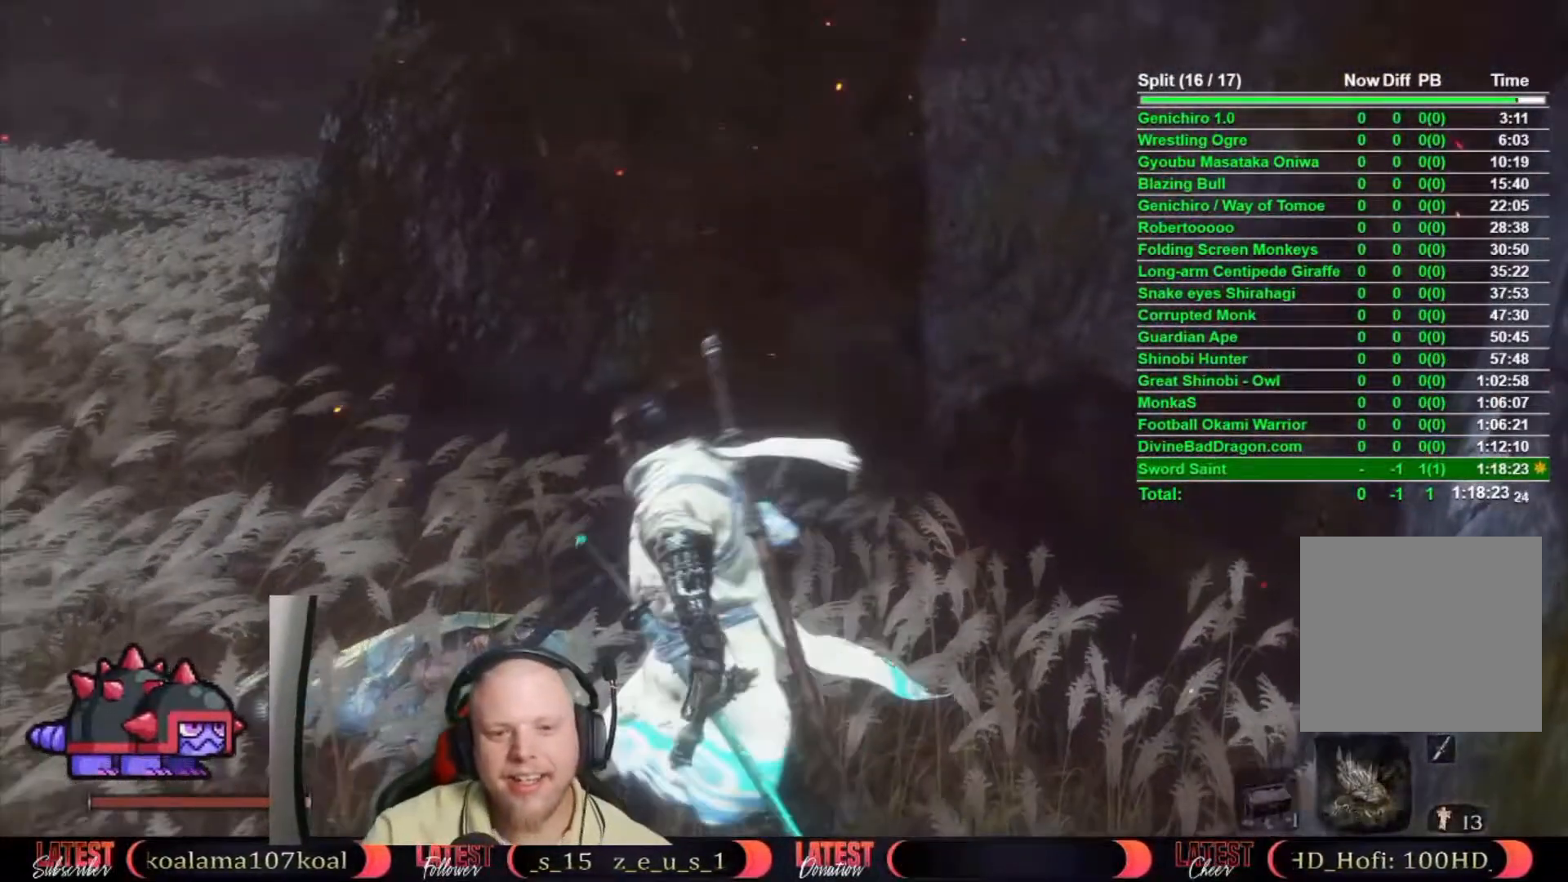
{"buttons": [], "left_stick": "center", "right_stick": "center", "events": [[117, "START", "up"], [117, "left_stick", "center"]]}